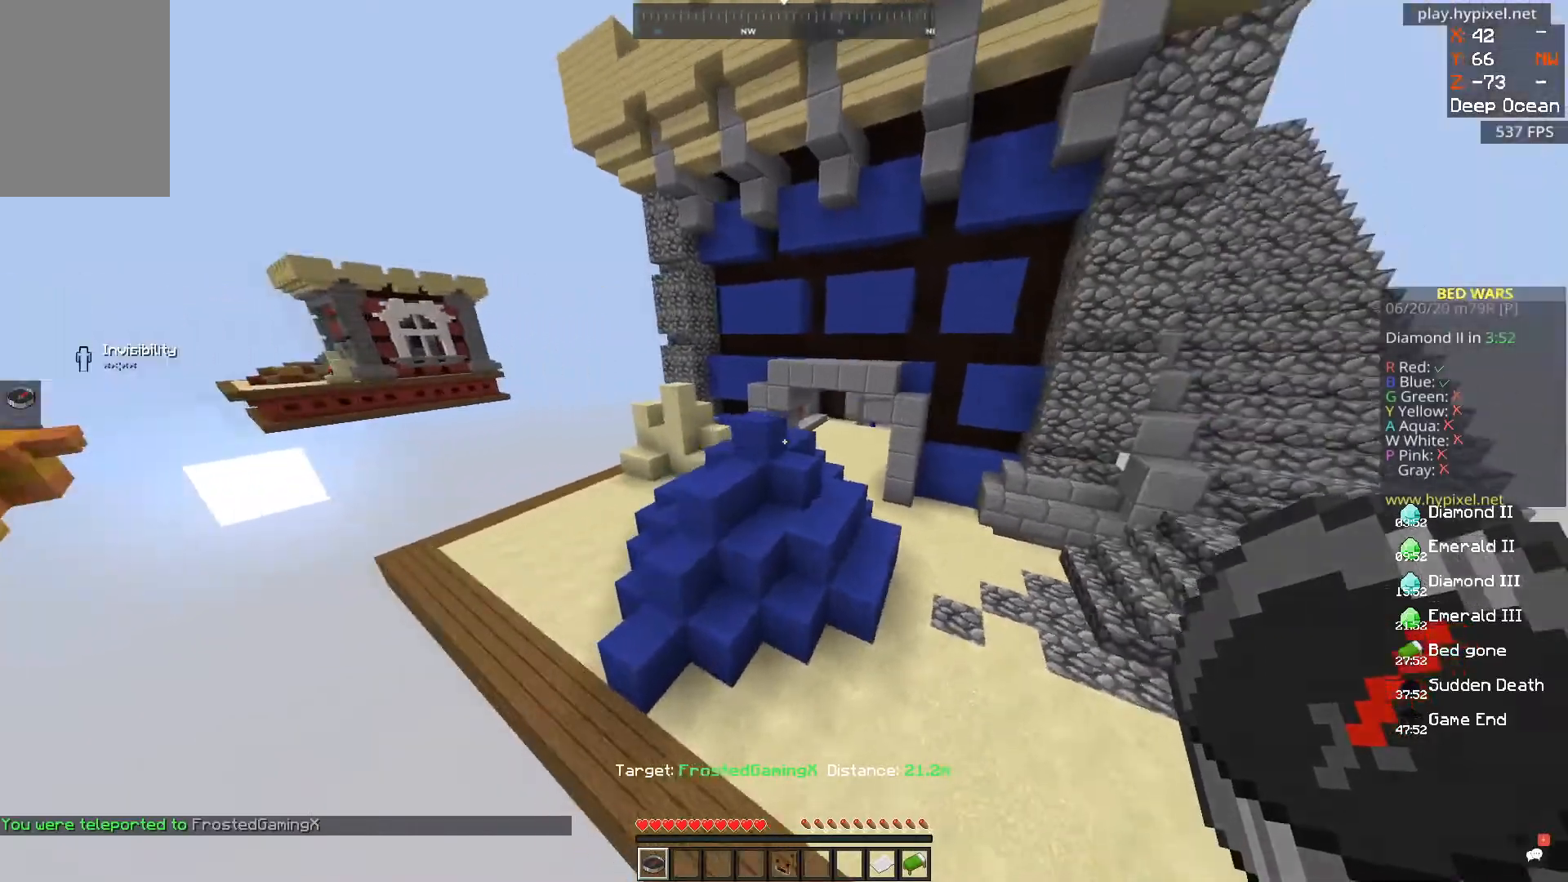
Gameplay with keyboard and mouse; each line is a JSON object with the keys and mouse buttons held at the frame after it. "events" lists presses ("down") and releases ("up") of "a", "d", "s", "space", "w", "mouse_left" and "mouse_right" between this image and that frame as [ms after this image, input, new state], when the widget could be followed in between. "mouse_left", "mouse_right" = the "left", "right" buttons of the "mouse" list. No other keys are recorded. Fast repeated clicks can show as one long hold. Mouse movement is not recorded.
{"keys": ["a"], "mouse": [], "events": []}
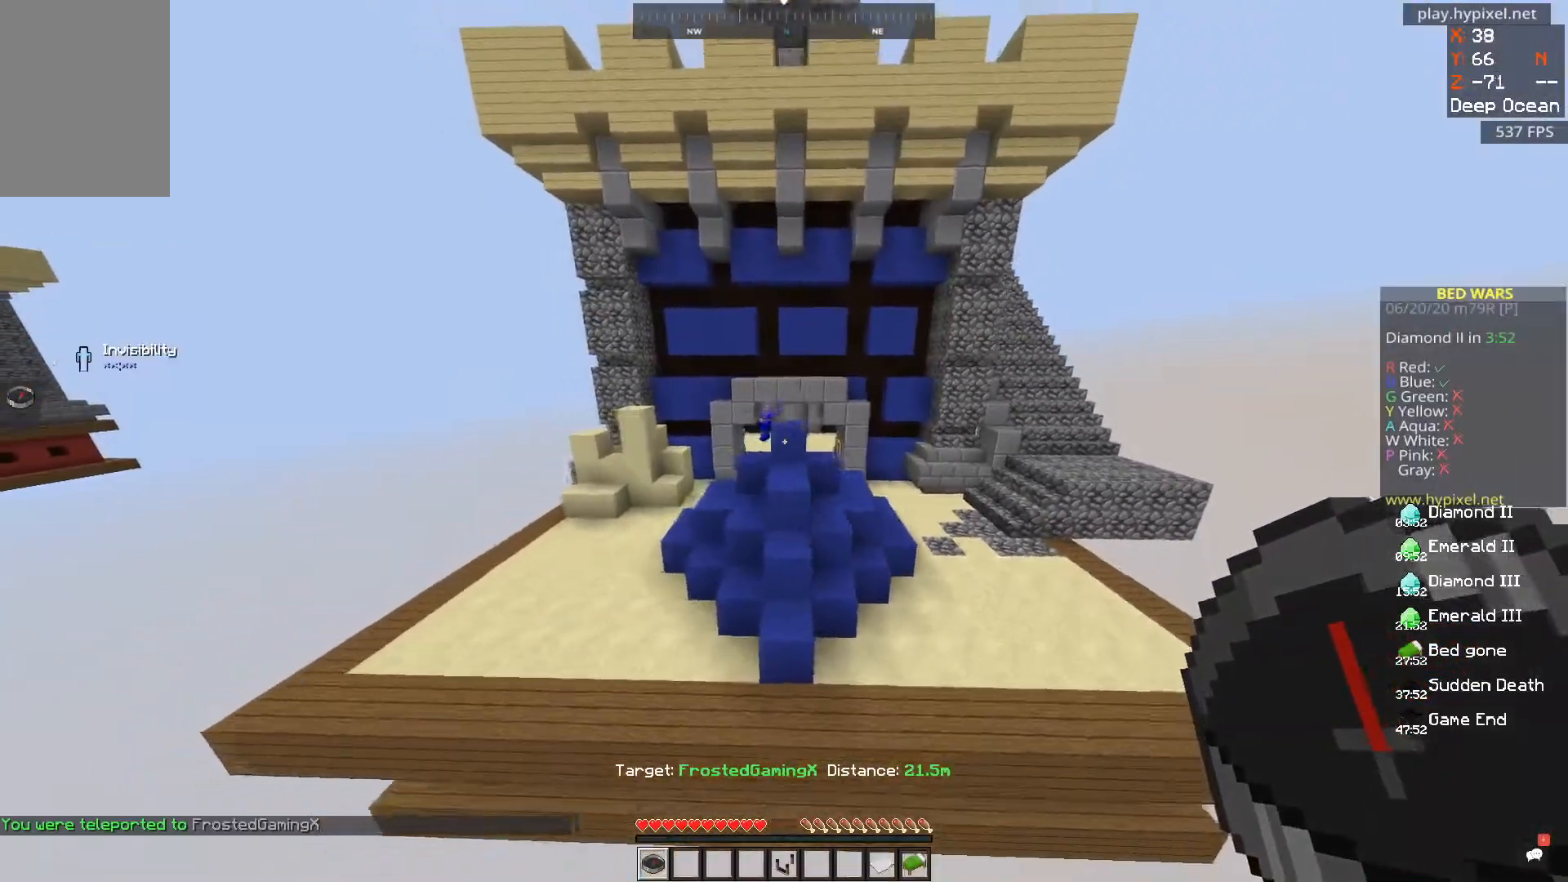
{"keys": [], "mouse": [], "events": [[100, "a", "up"], [233, "mouse_left", "down"], [467, "mouse_left", "up"]]}
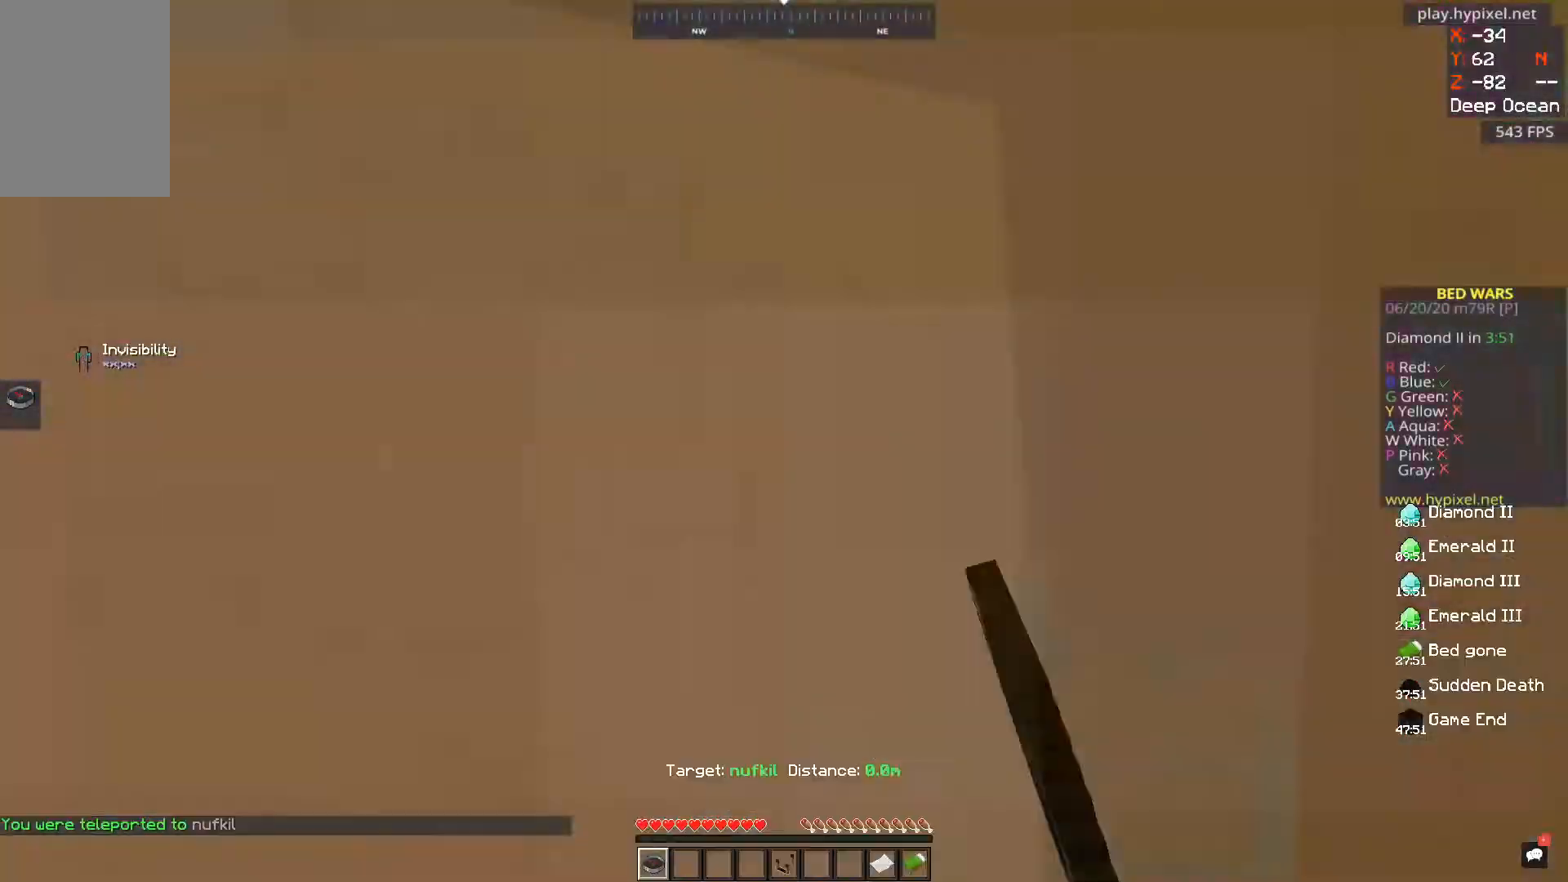
{"keys": ["a"], "mouse": [], "events": [[184, "a", "down"]]}
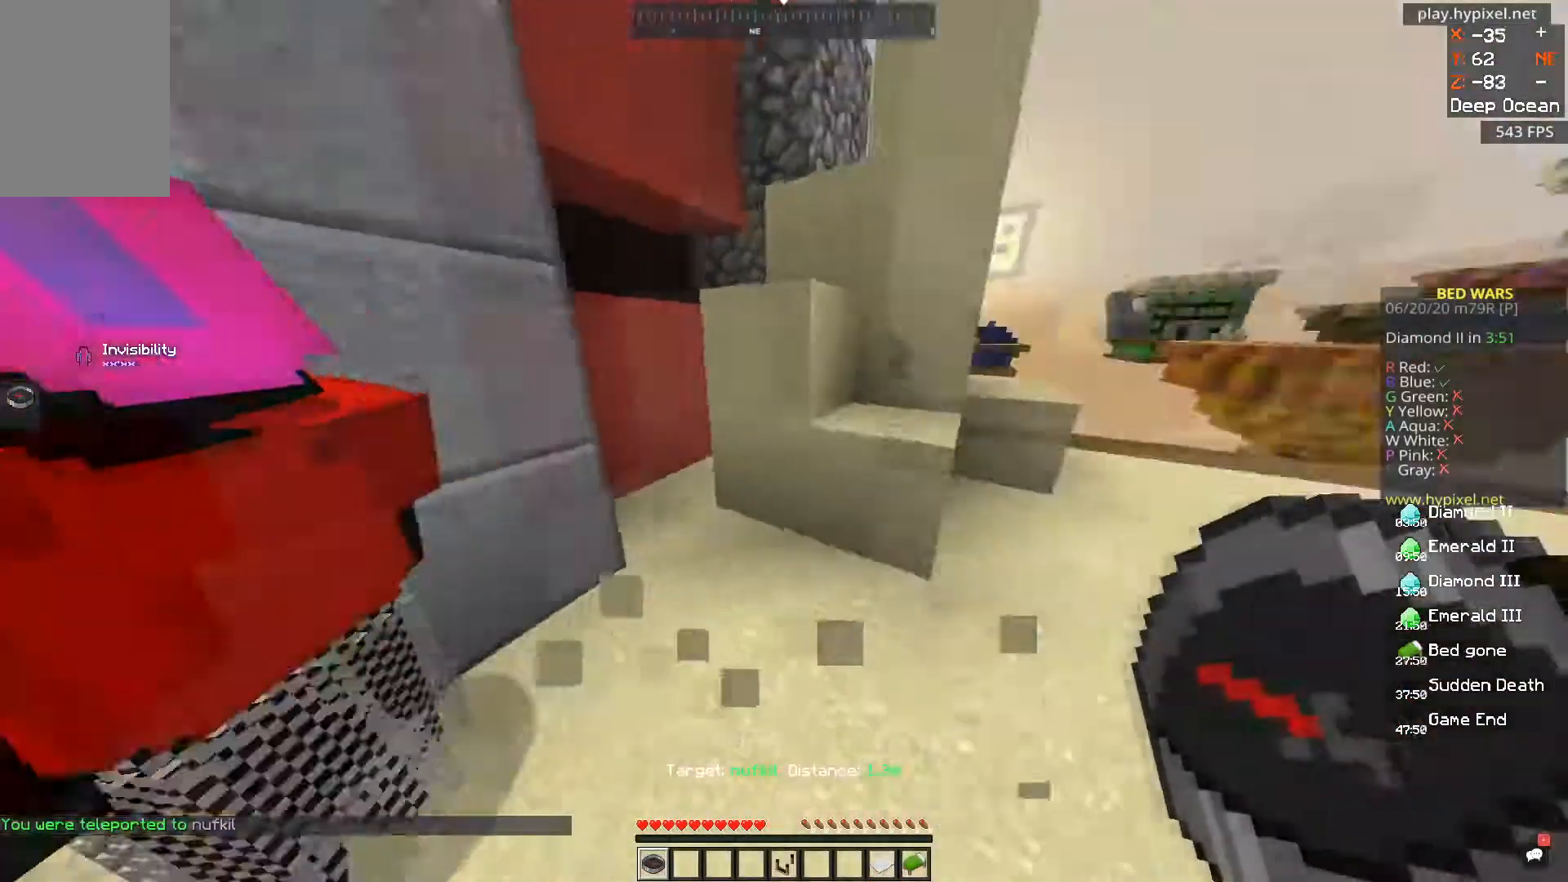
{"keys": ["d"], "mouse": [], "events": [[83, "d", "down"], [100, "a", "up"], [217, "space", "down"], [434, "space", "up"]]}
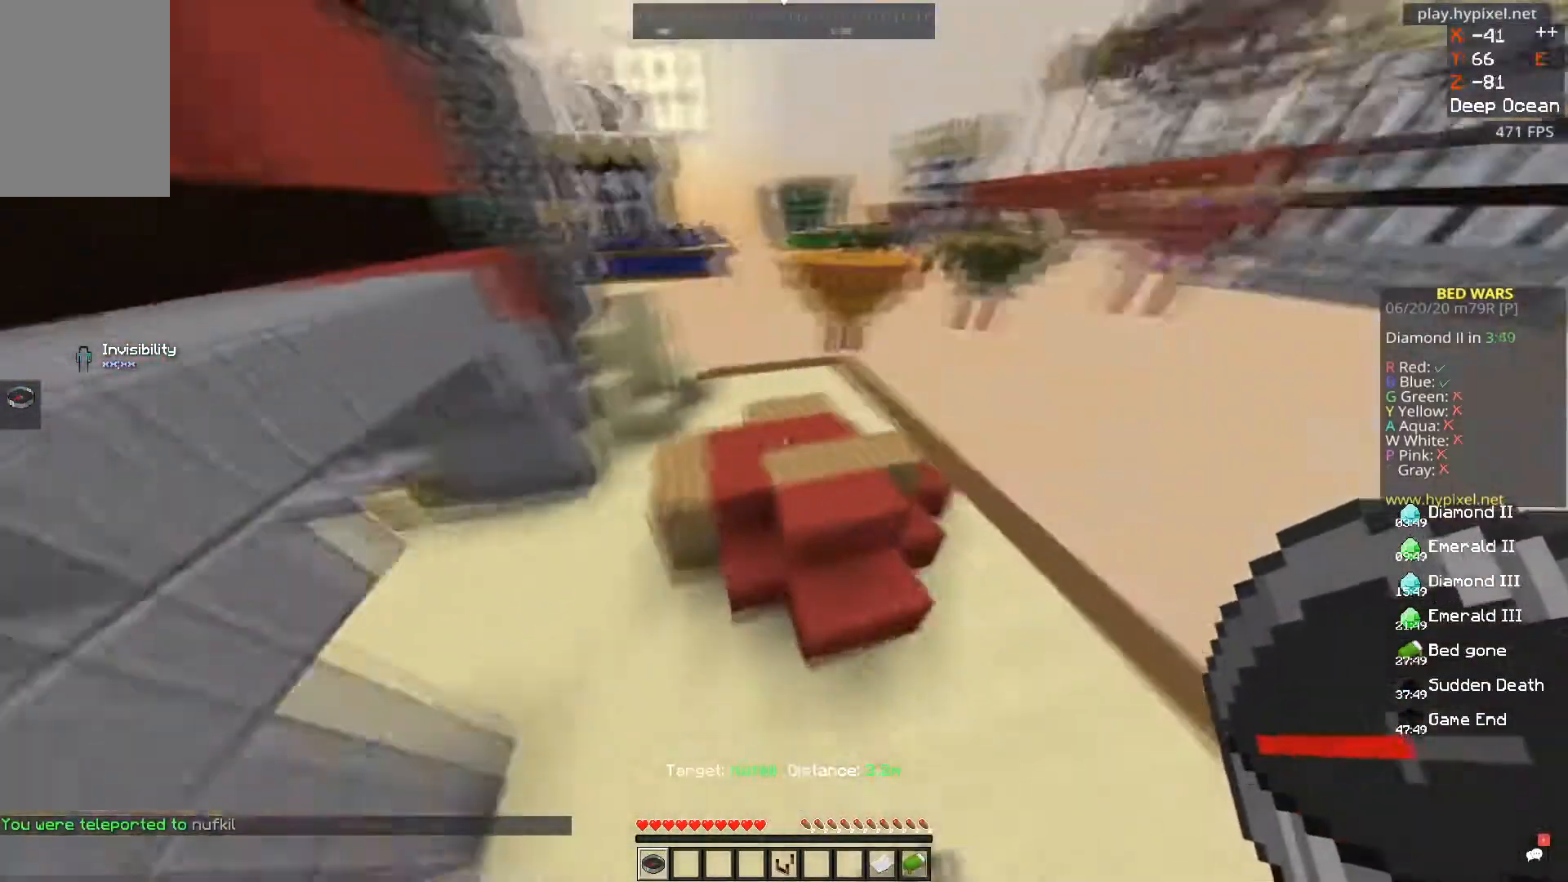
{"keys": ["d"], "mouse": [], "events": []}
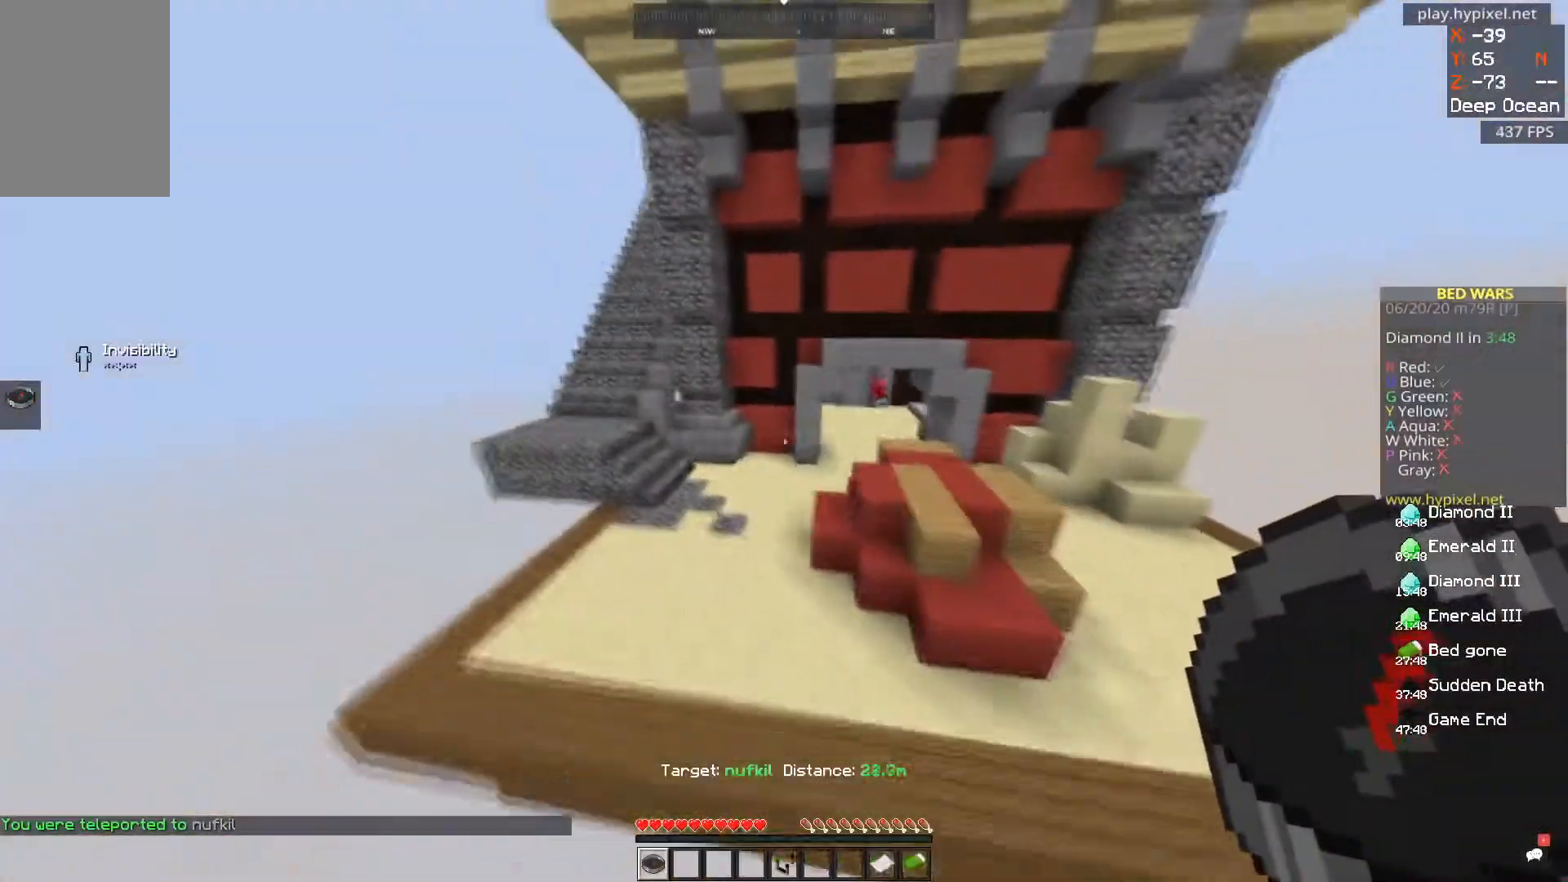
{"keys": [], "mouse": [], "events": [[117, "d", "up"], [183, "a", "down"], [317, "a", "up"], [417, "s", "down"], [484, "s", "up"]]}
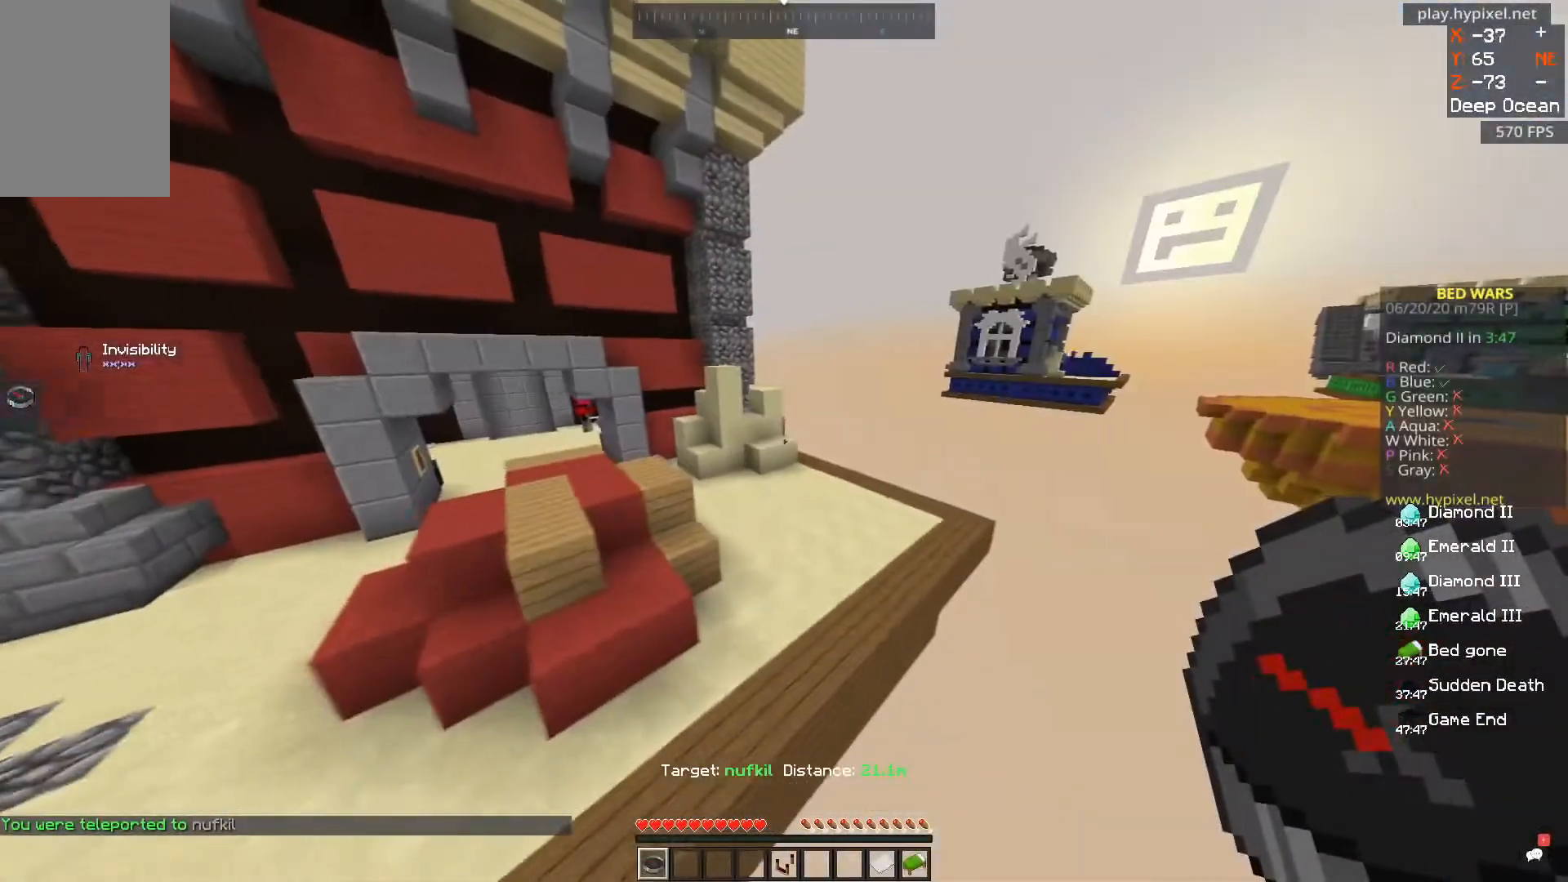
{"keys": [], "mouse": [], "events": []}
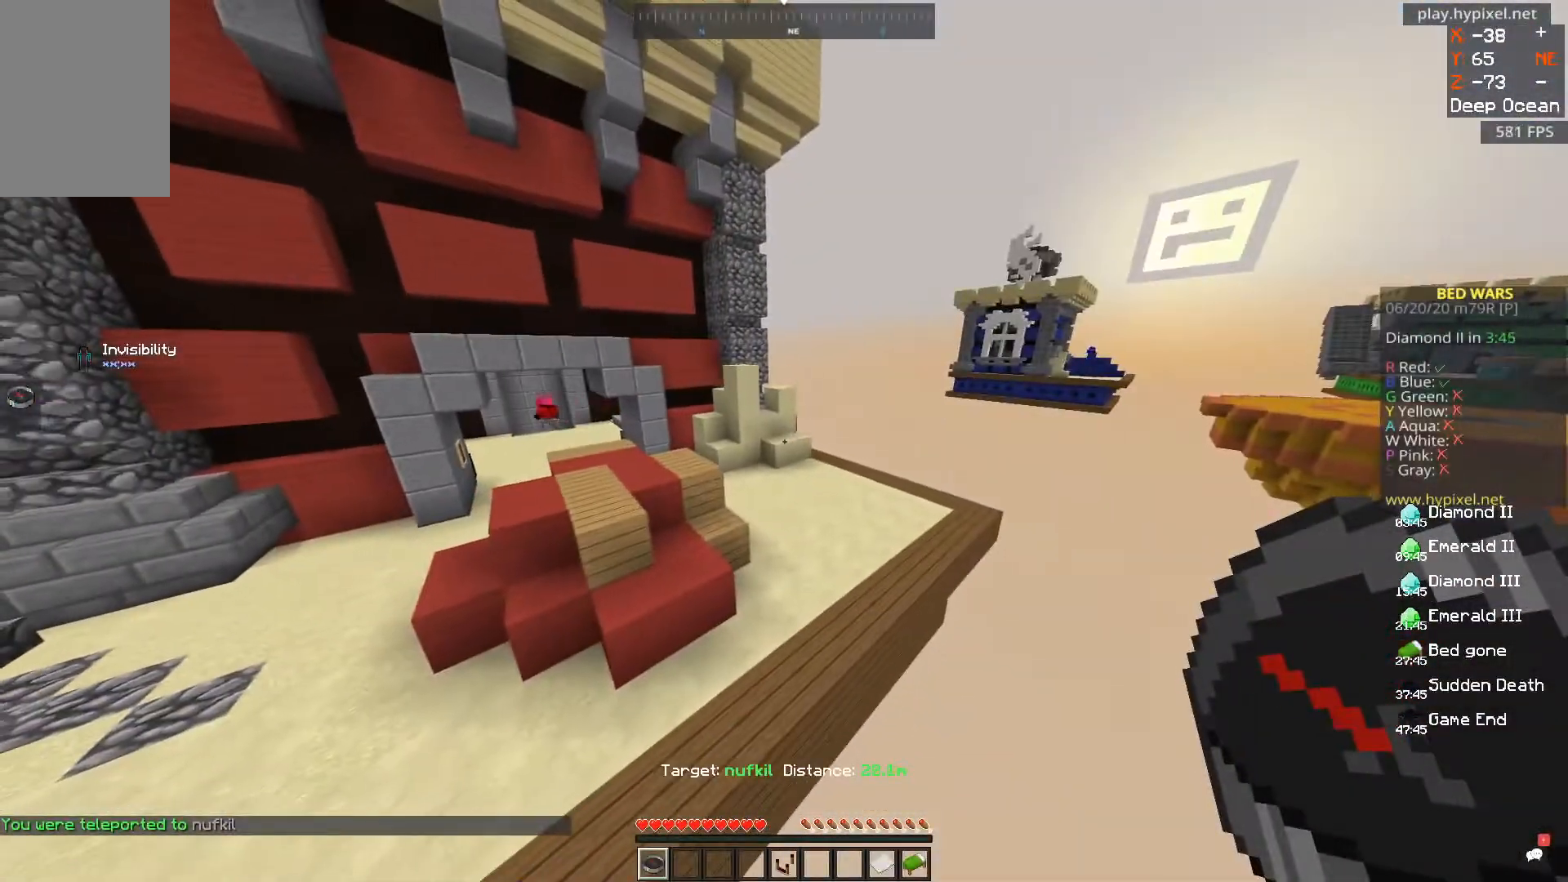
{"keys": [], "mouse": [], "events": []}
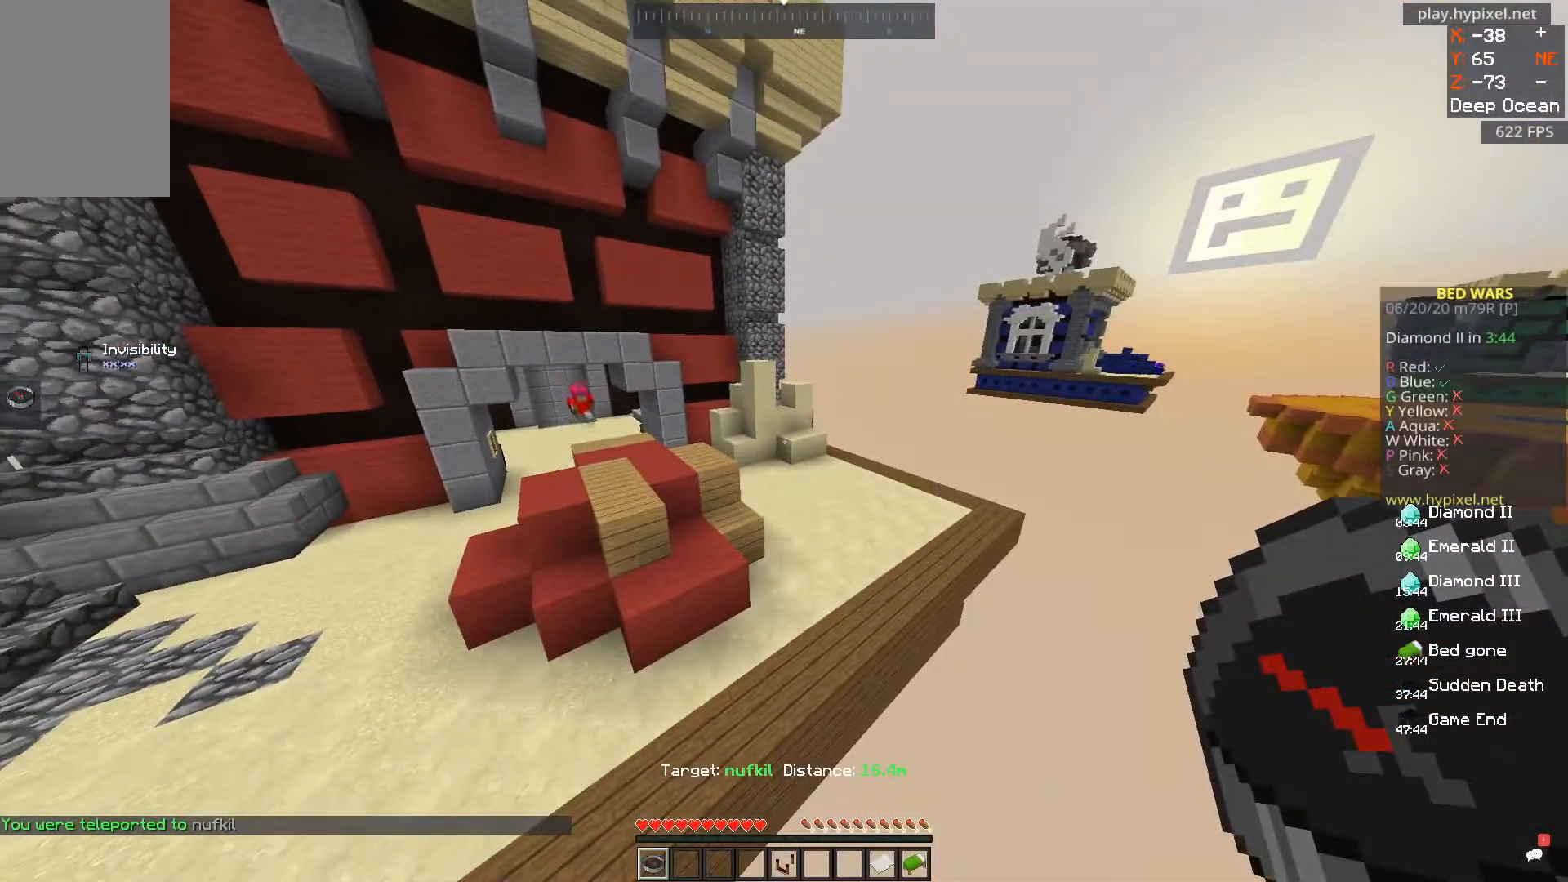
{"keys": ["d"], "mouse": [], "events": [[467, "d", "down"]]}
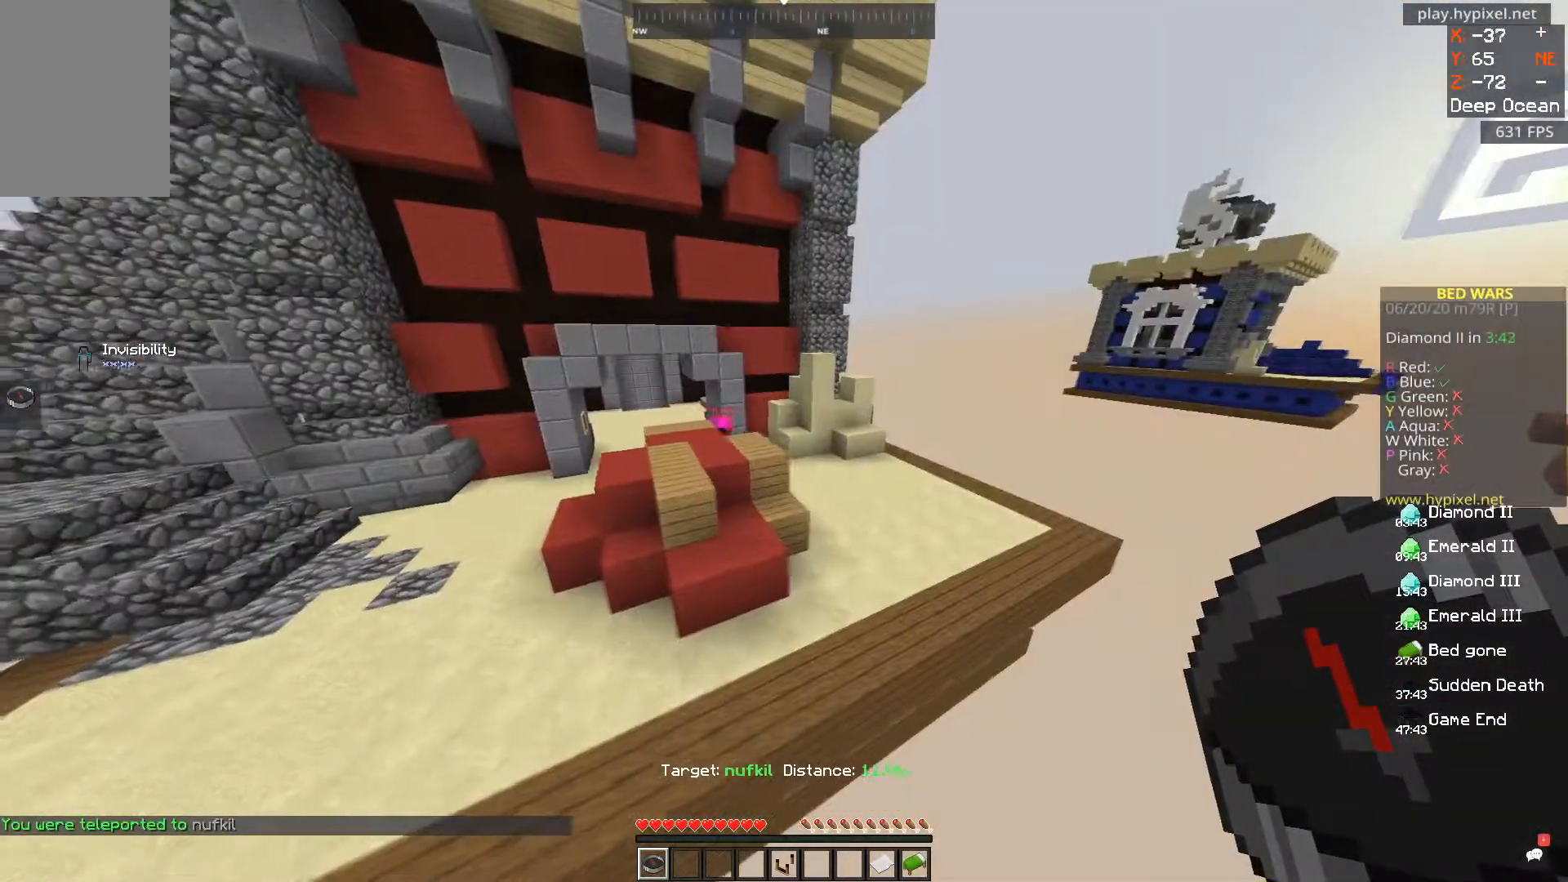
{"keys": ["d", "w"], "mouse": [], "events": [[33, "d", "up"], [117, "d", "down"], [233, "d", "up"], [283, "d", "down"], [334, "d", "up"], [434, "d", "down"], [500, "w", "down"]]}
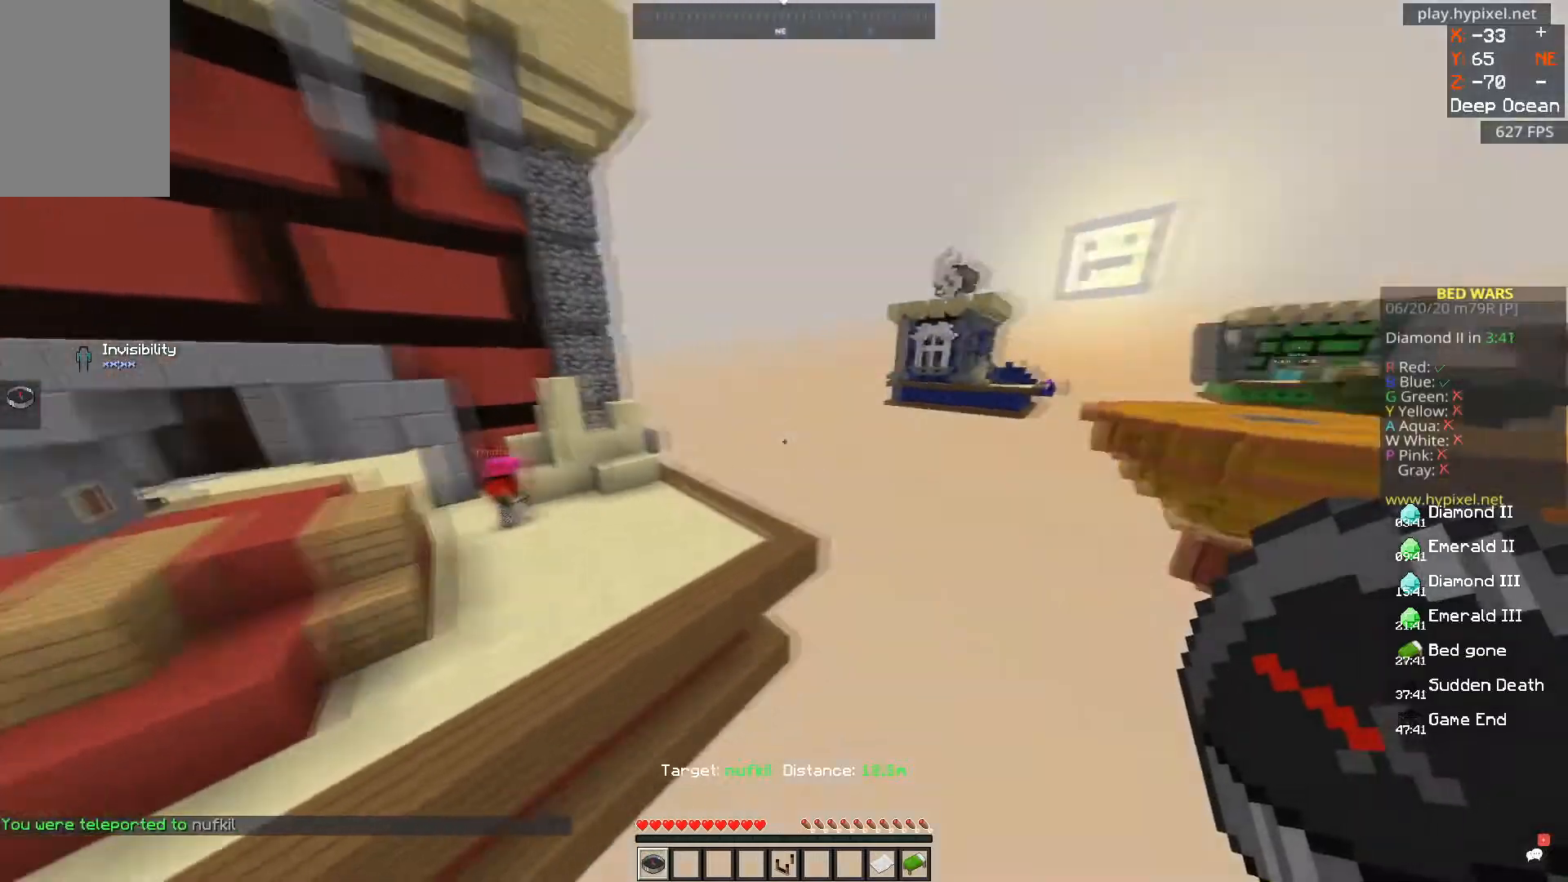
{"keys": ["a"], "mouse": [], "events": [[100, "w", "up"], [151, "mouse_left", "down"], [201, "mouse_left", "up"], [317, "space", "down"], [367, "d", "up"], [467, "a", "down"], [467, "space", "up"]]}
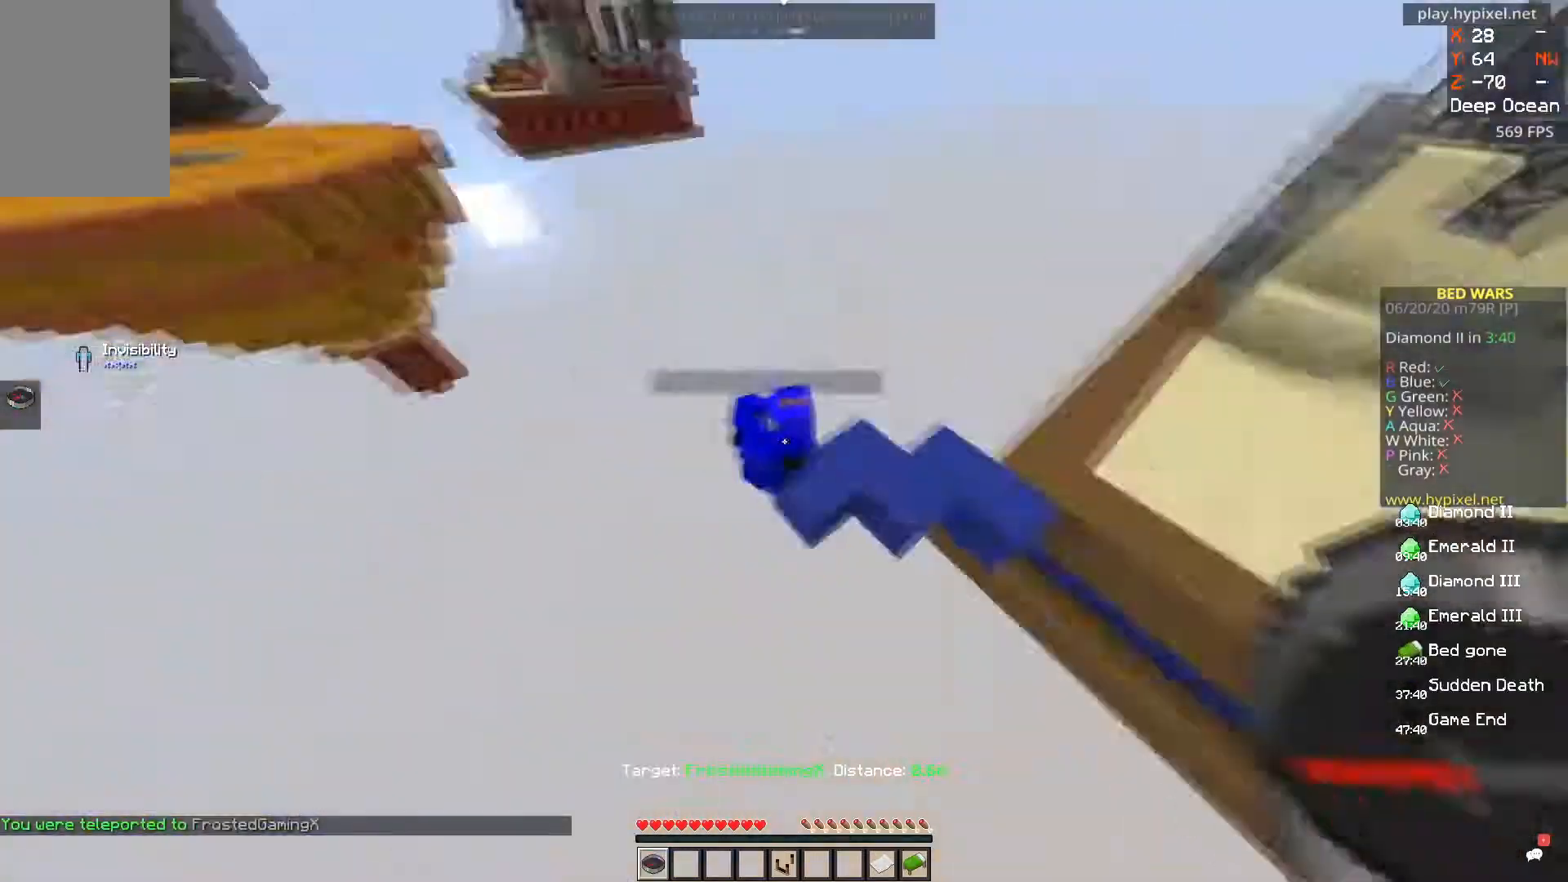
{"keys": ["a"], "mouse": [], "events": [[33, "a", "up"], [50, "d", "down"], [117, "a", "down"], [317, "d", "up"]]}
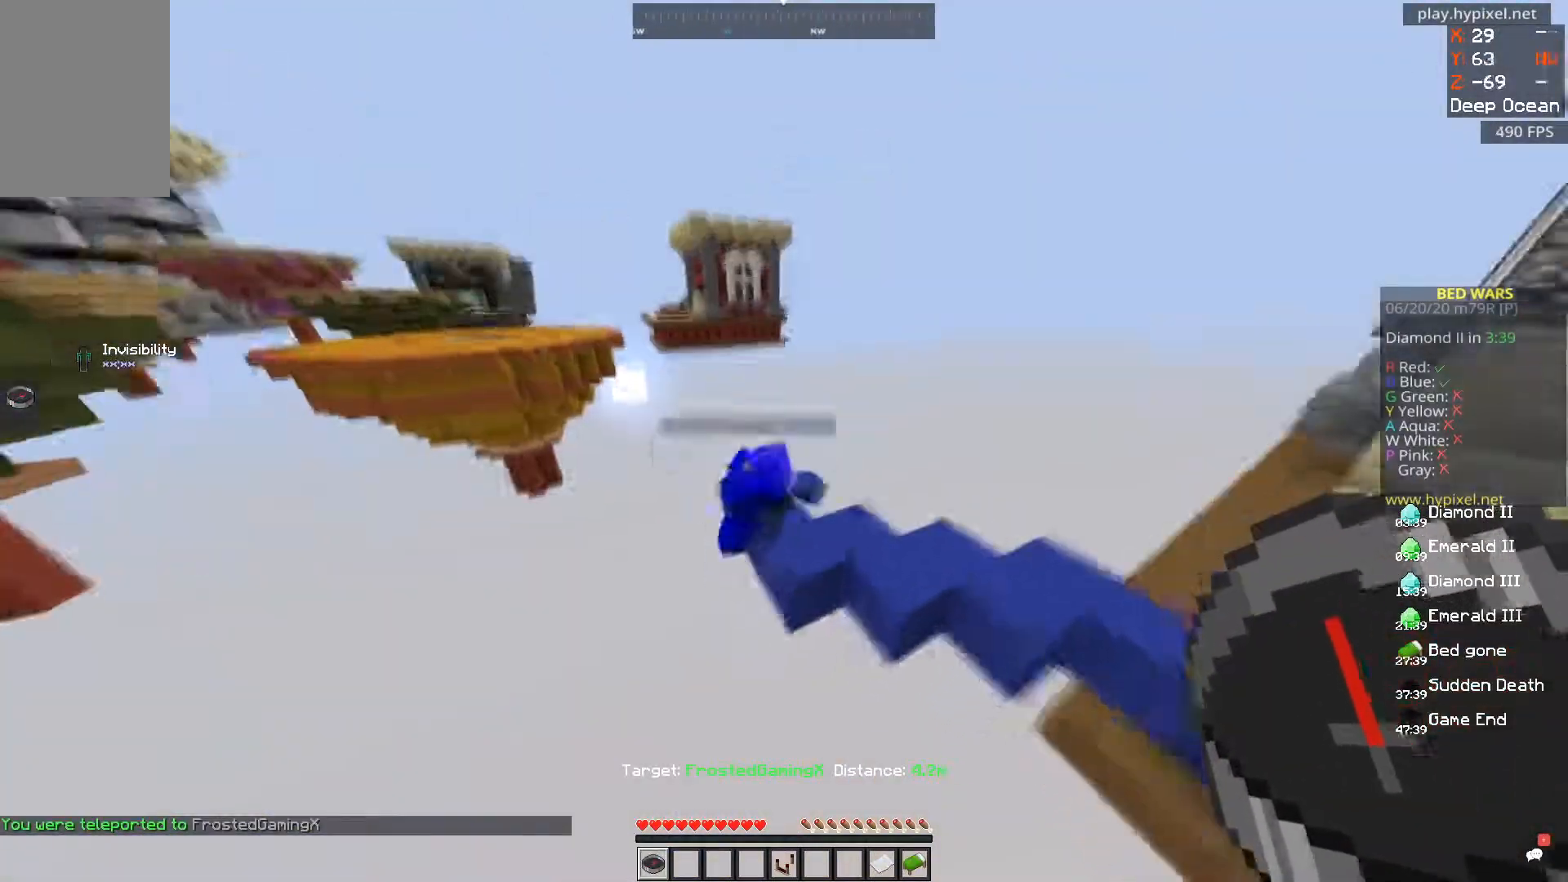
{"keys": ["space"], "mouse": [], "events": [[184, "a", "up"], [351, "space", "down"]]}
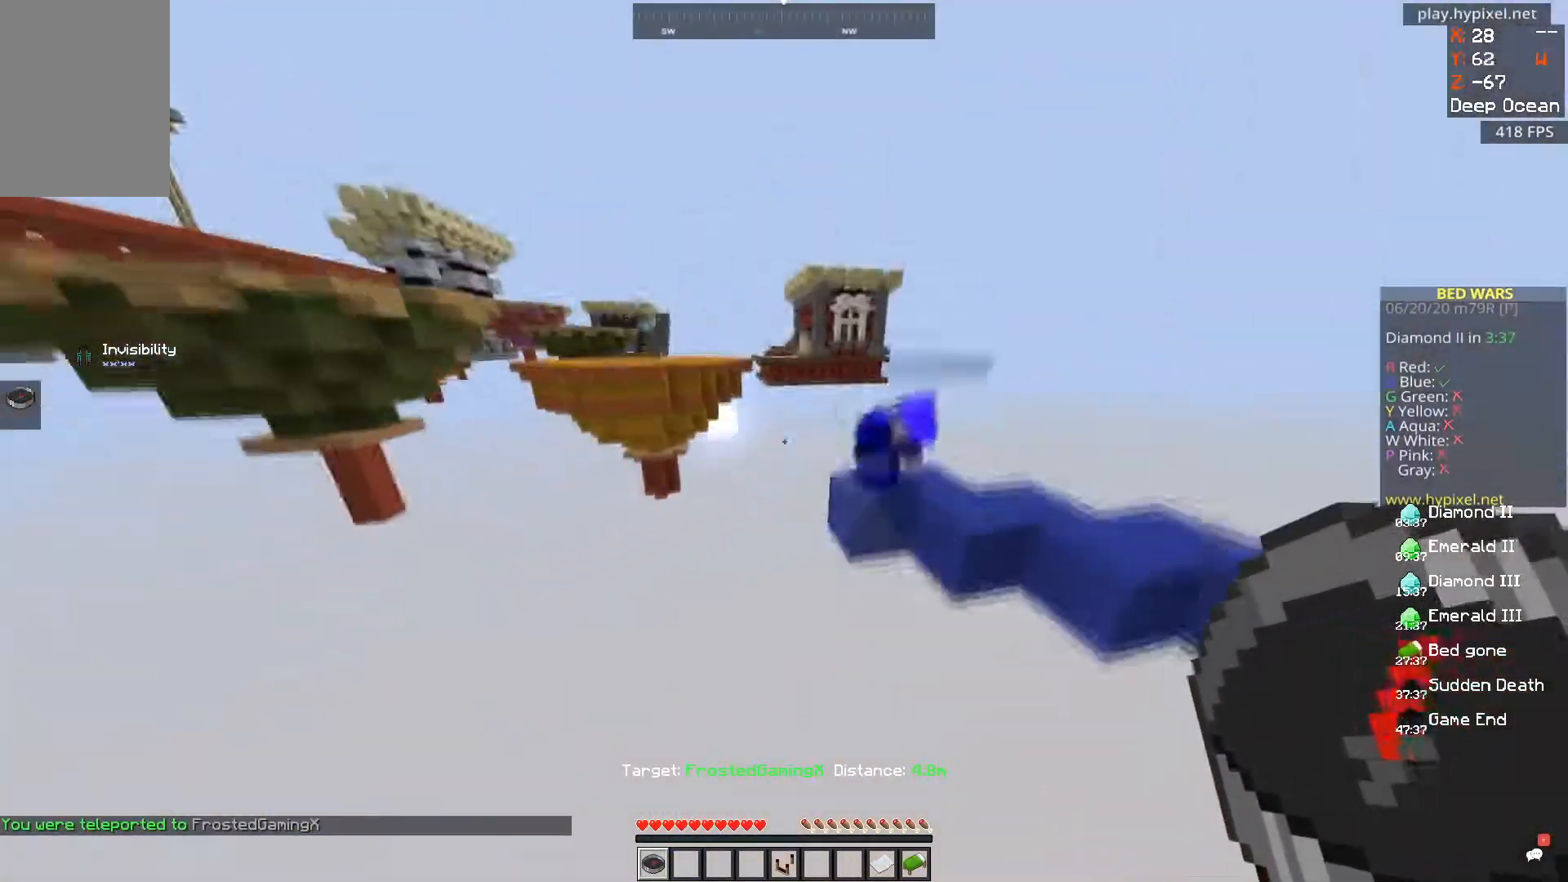
{"keys": [], "mouse": [], "events": [[67, "a", "down"], [150, "space", "up"], [283, "a", "up"]]}
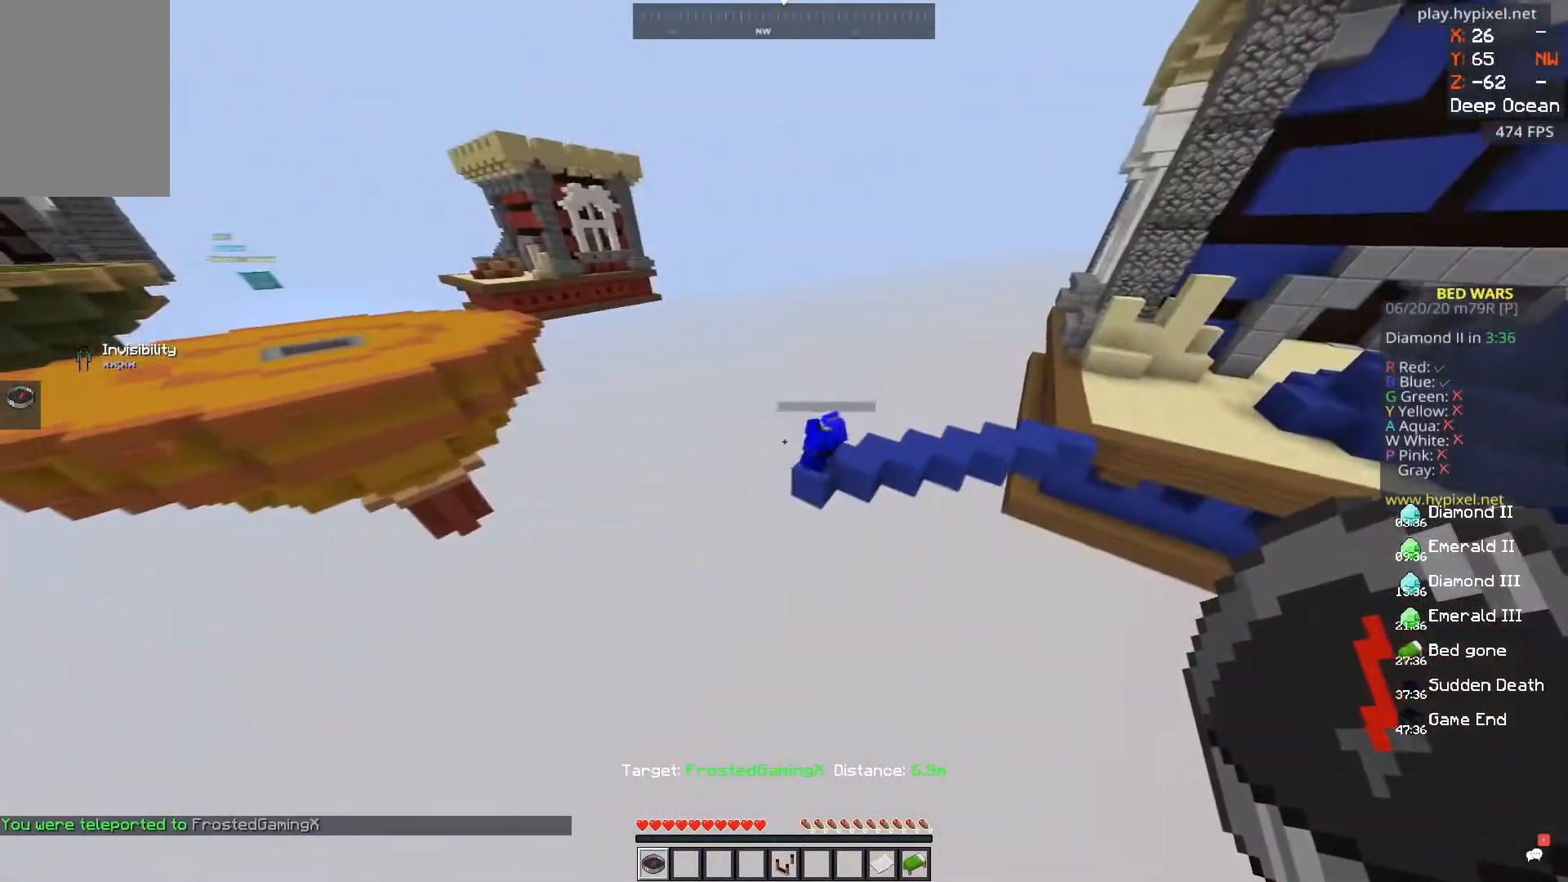
{"keys": [], "mouse": [], "events": [[50, "a", "down"], [134, "a", "up"]]}
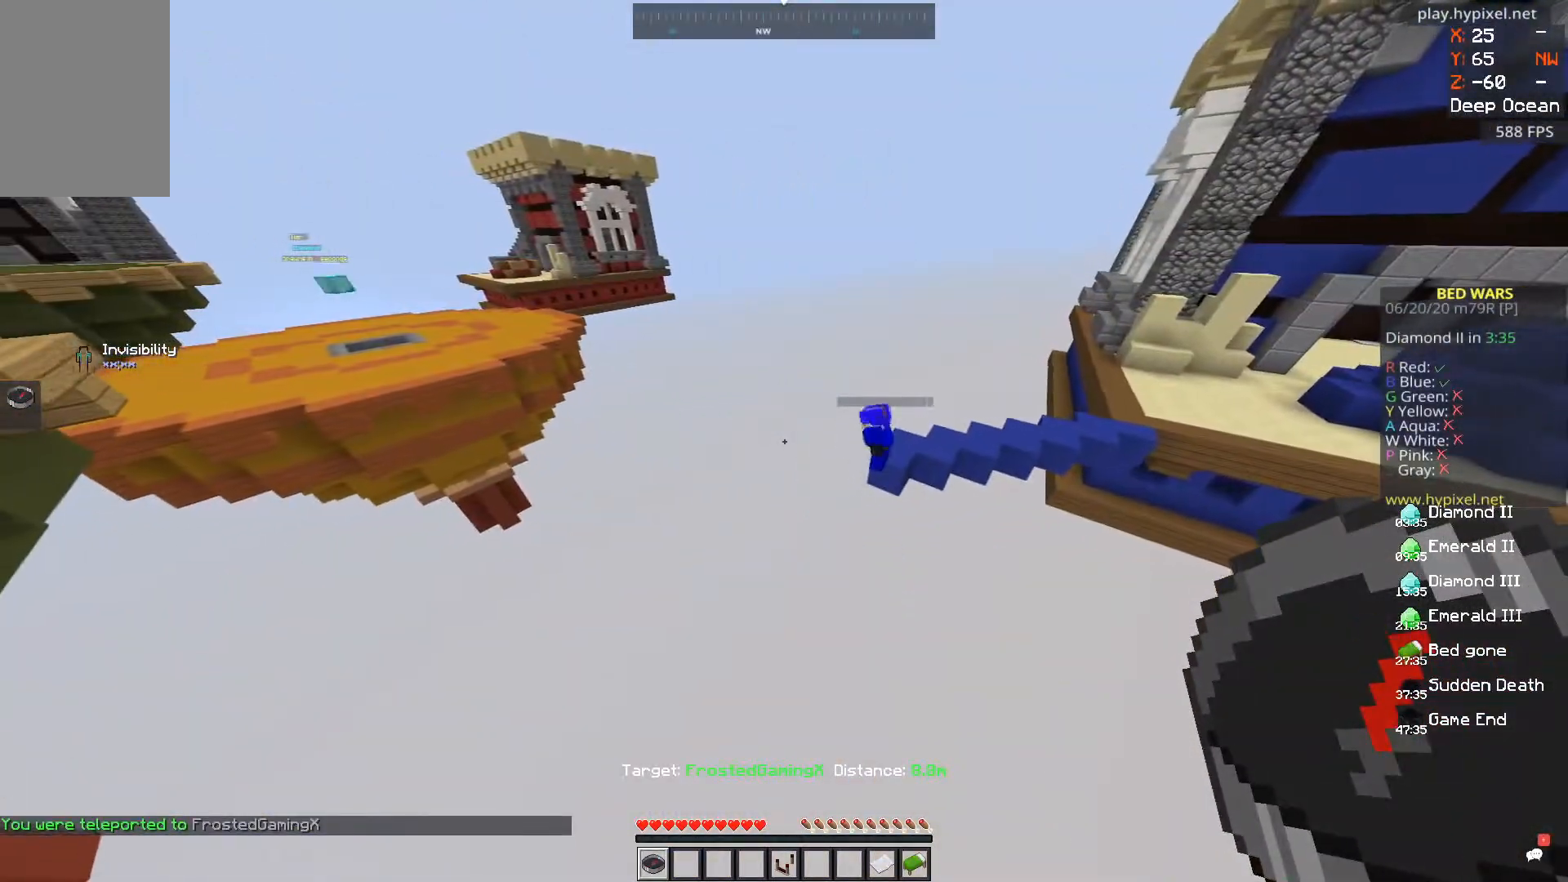
{"keys": [], "mouse": [], "events": [[83, "d", "down"], [133, "d", "up"]]}
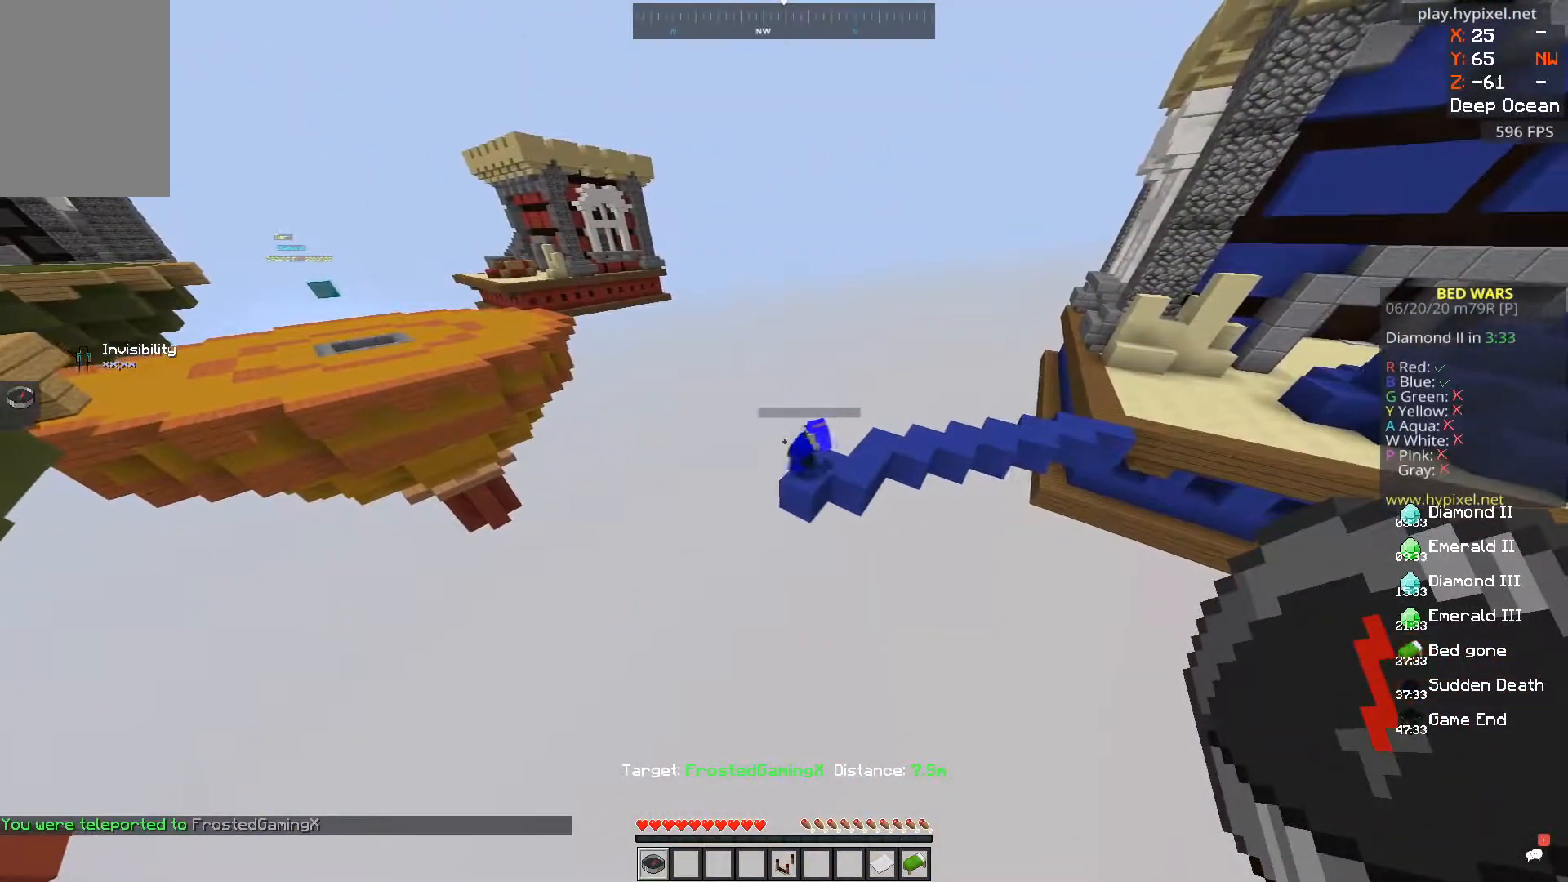
{"keys": ["a"], "mouse": [], "events": [[17, "a", "down"], [84, "a", "up"], [467, "a", "down"]]}
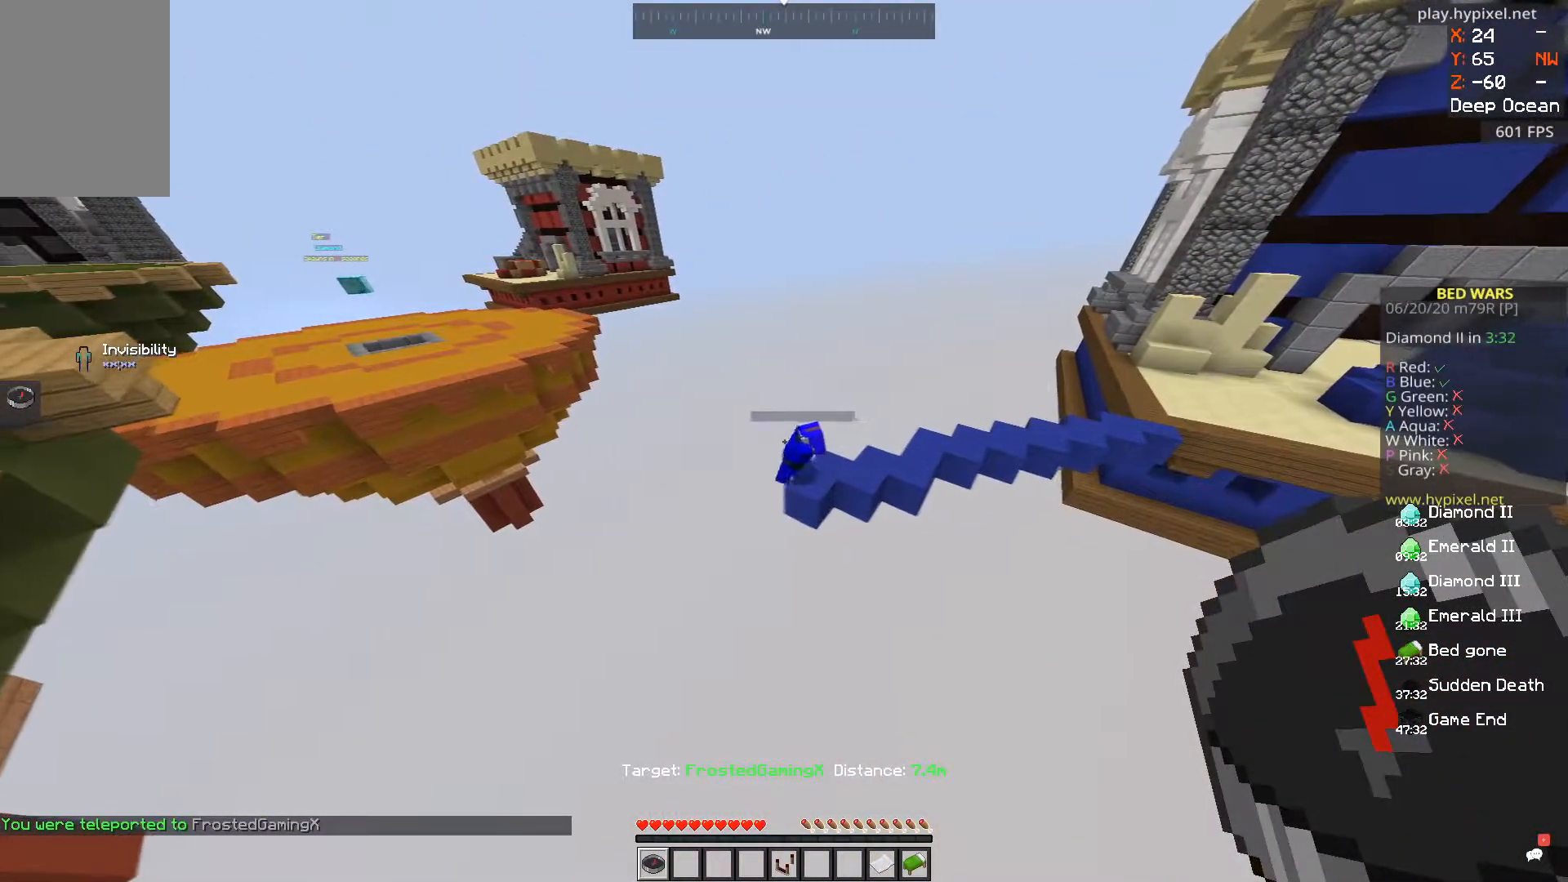
{"keys": [], "mouse": [], "events": [[33, "a", "up"], [100, "a", "down"], [233, "a", "up"], [334, "d", "down"], [417, "d", "up"]]}
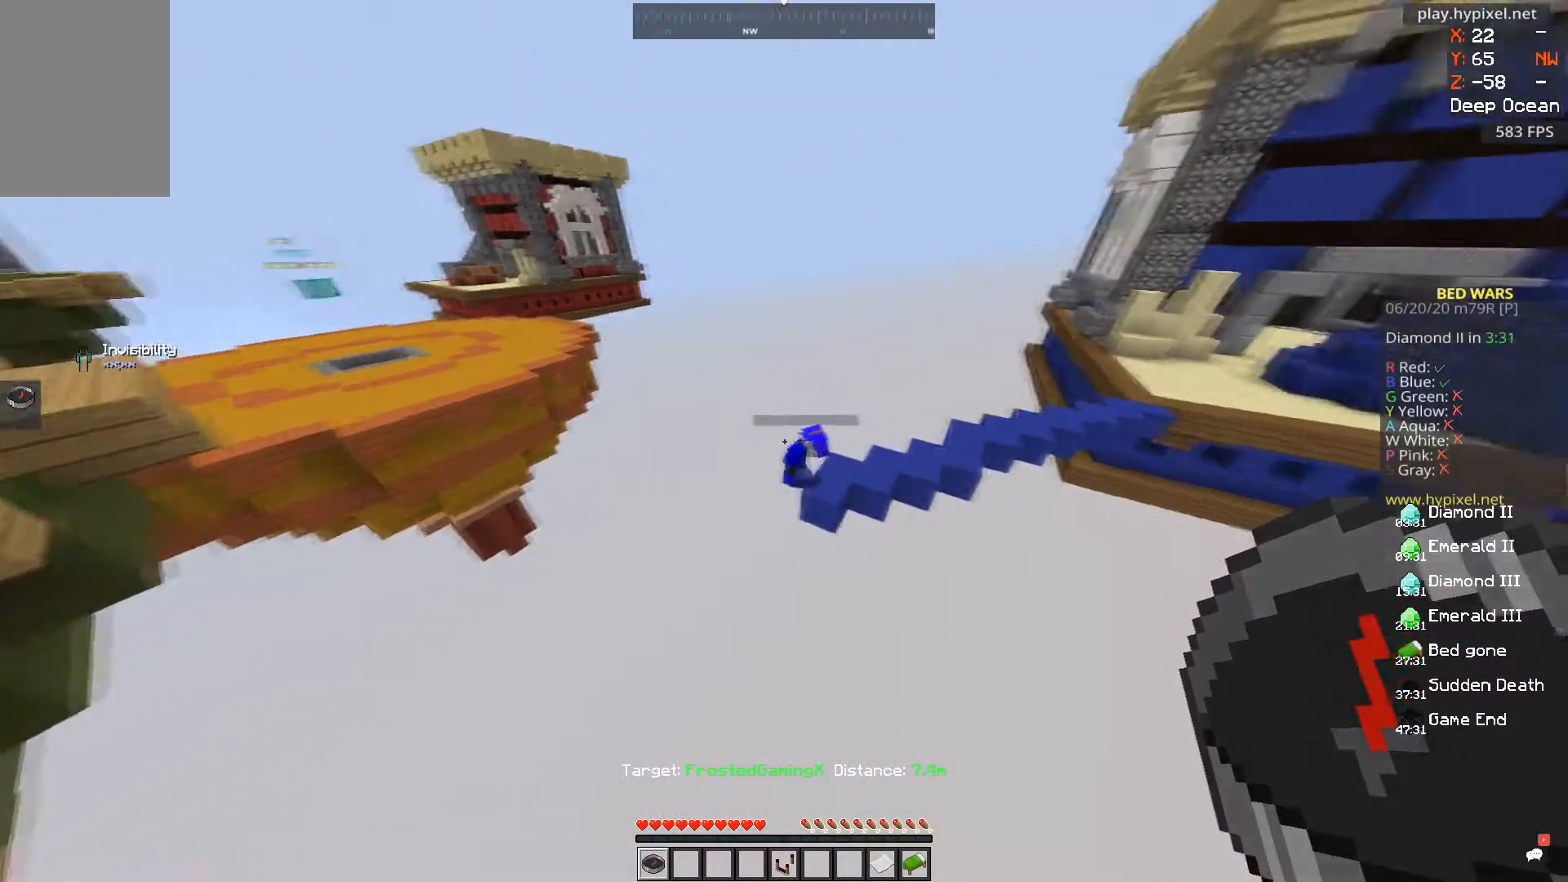
{"keys": ["a"], "mouse": [], "events": [[84, "a", "down"], [267, "a", "up"], [351, "a", "down"]]}
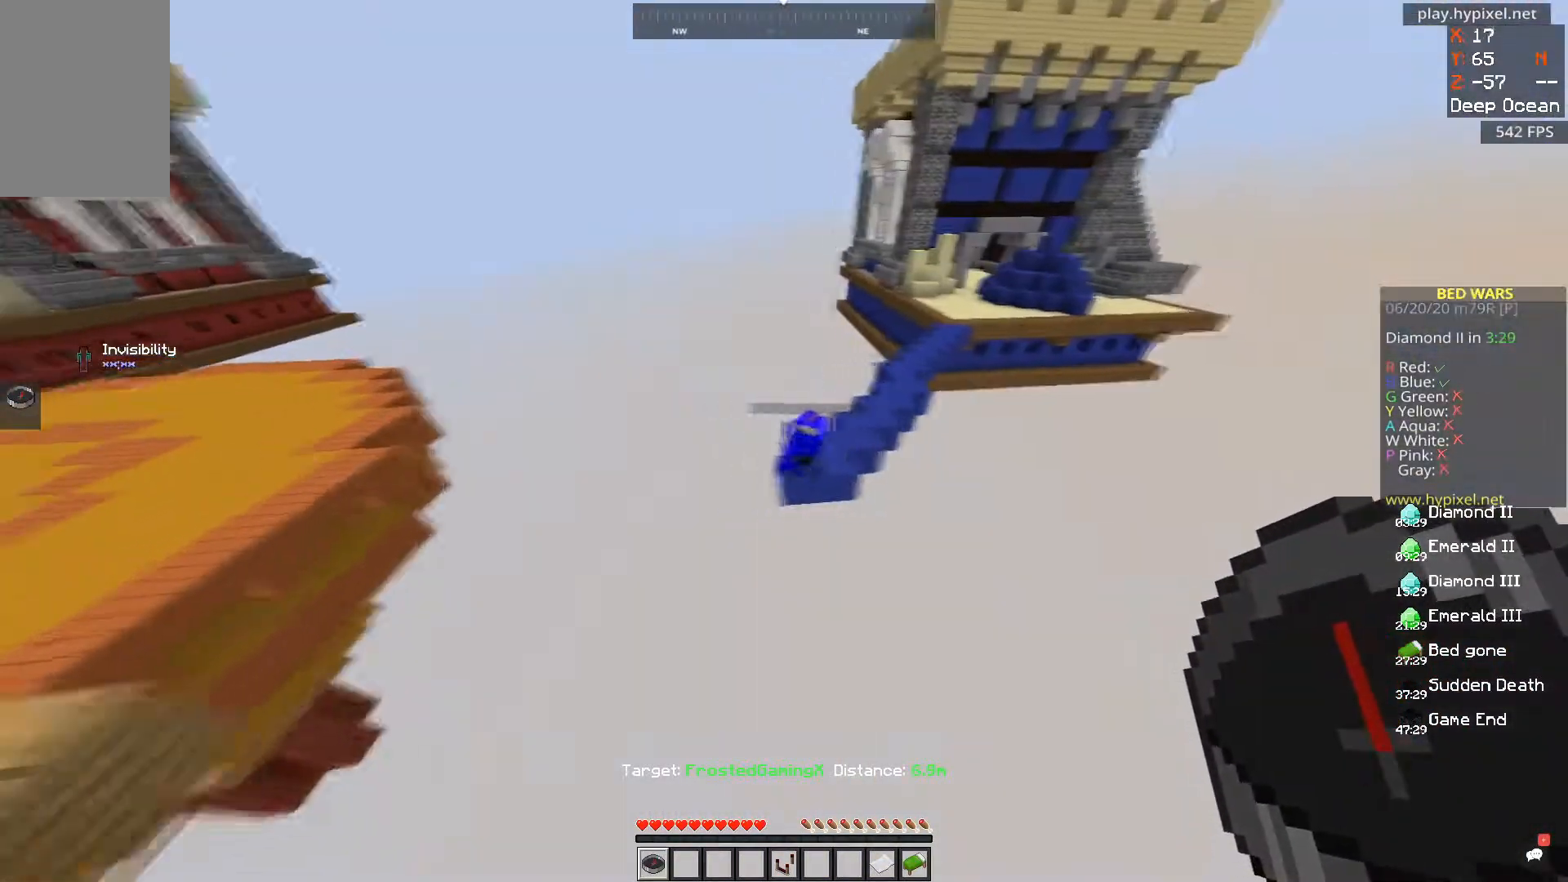
{"keys": [], "mouse": [], "events": [[33, "a", "up"], [83, "s", "down"], [117, "space", "down"], [200, "s", "up"], [200, "space", "up"], [250, "w", "down"], [334, "w", "up"]]}
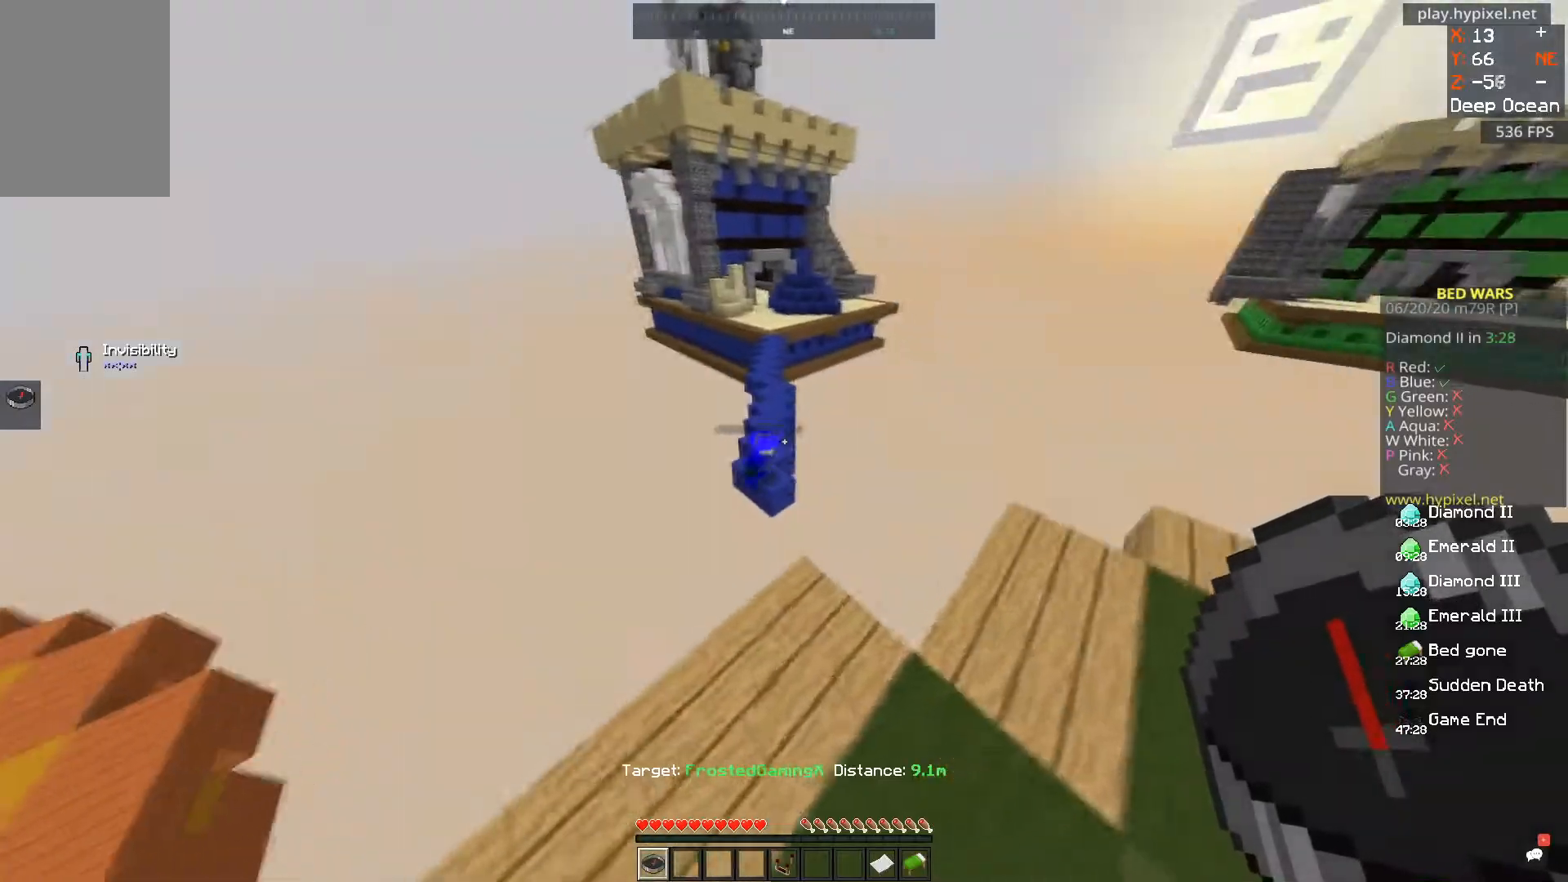
{"keys": ["a"], "mouse": [], "events": [[17, "a", "down"], [100, "w", "down"], [251, "a", "up"], [251, "w", "up"], [401, "mouse_left", "down"], [467, "mouse_left", "up"], [501, "a", "down"]]}
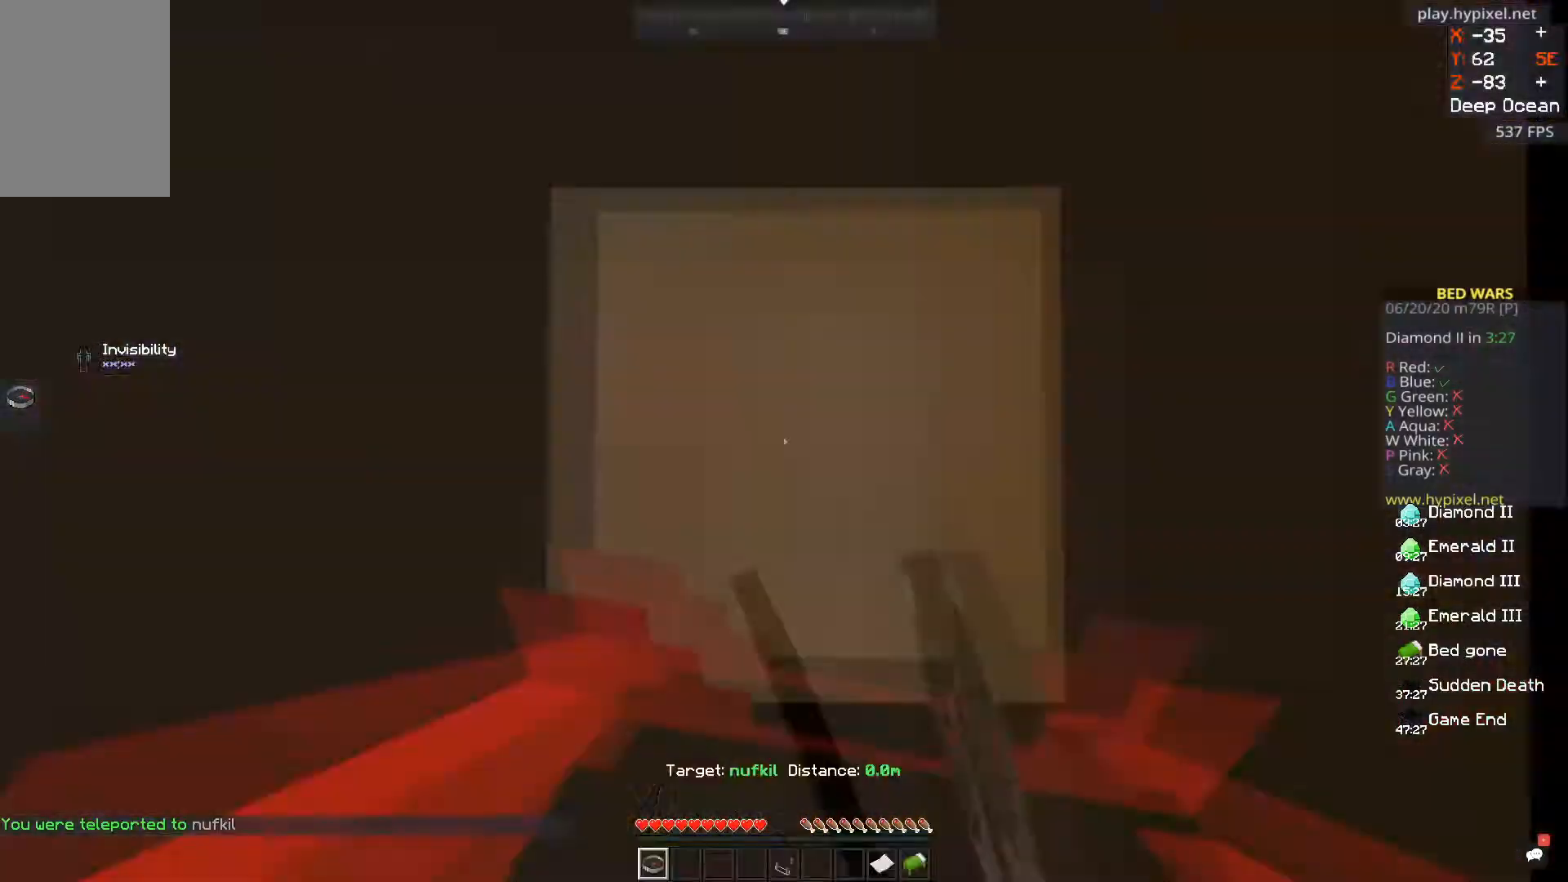
{"keys": ["a"], "mouse": [], "events": [[67, "space", "down"], [167, "w", "down"], [200, "space", "up"], [233, "a", "up"], [367, "d", "down"], [367, "w", "up"], [450, "a", "down"], [450, "d", "up"]]}
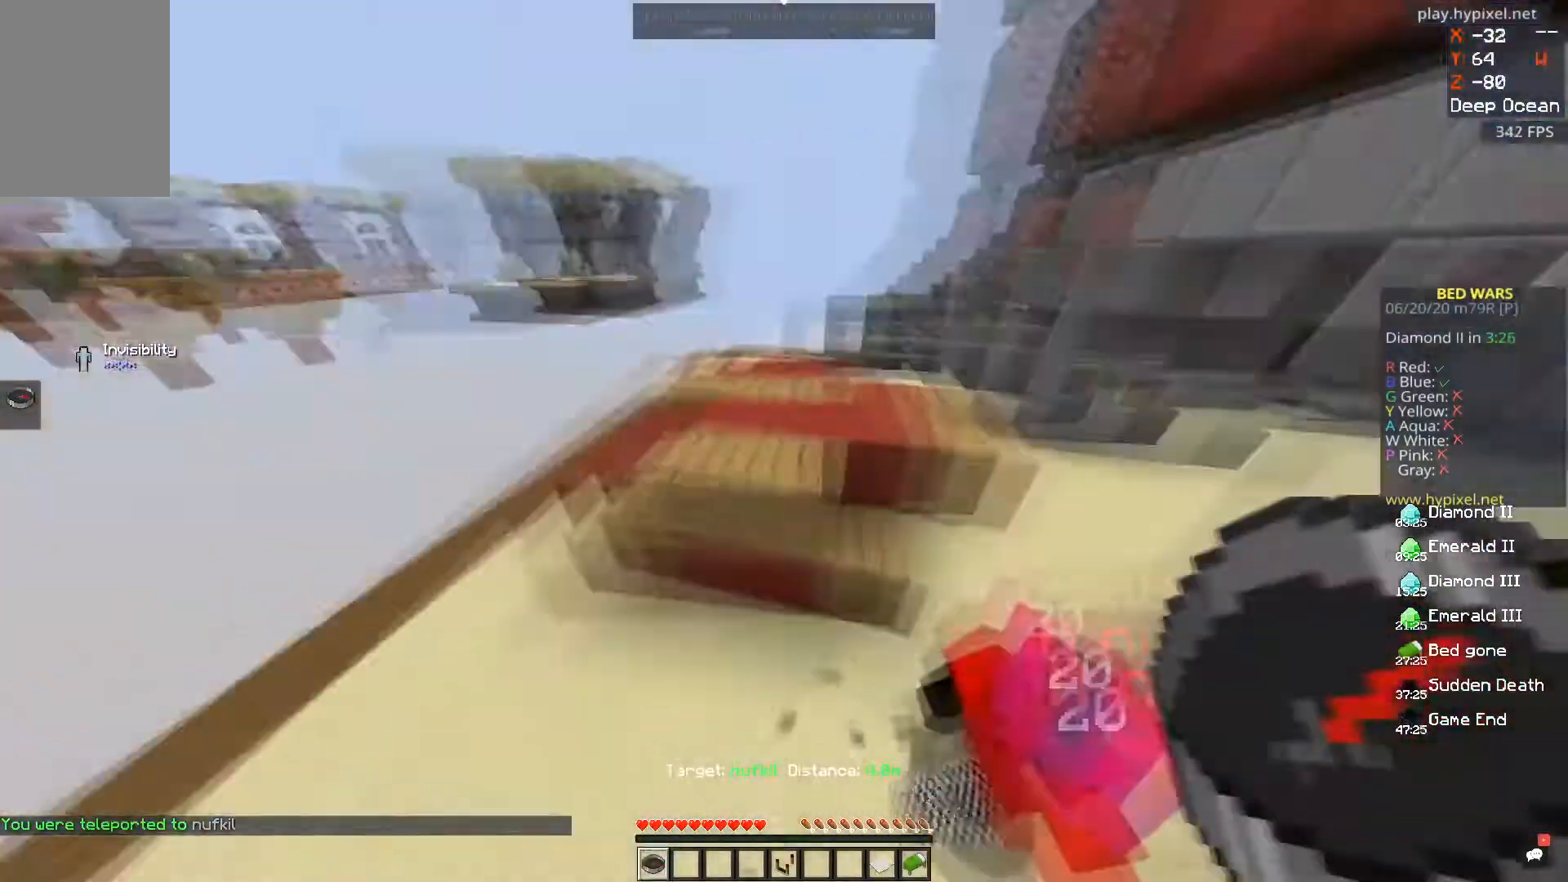
{"keys": [], "mouse": [], "events": [[117, "a", "up"], [151, "w", "down"], [184, "a", "down"], [251, "w", "up"], [417, "a", "up"]]}
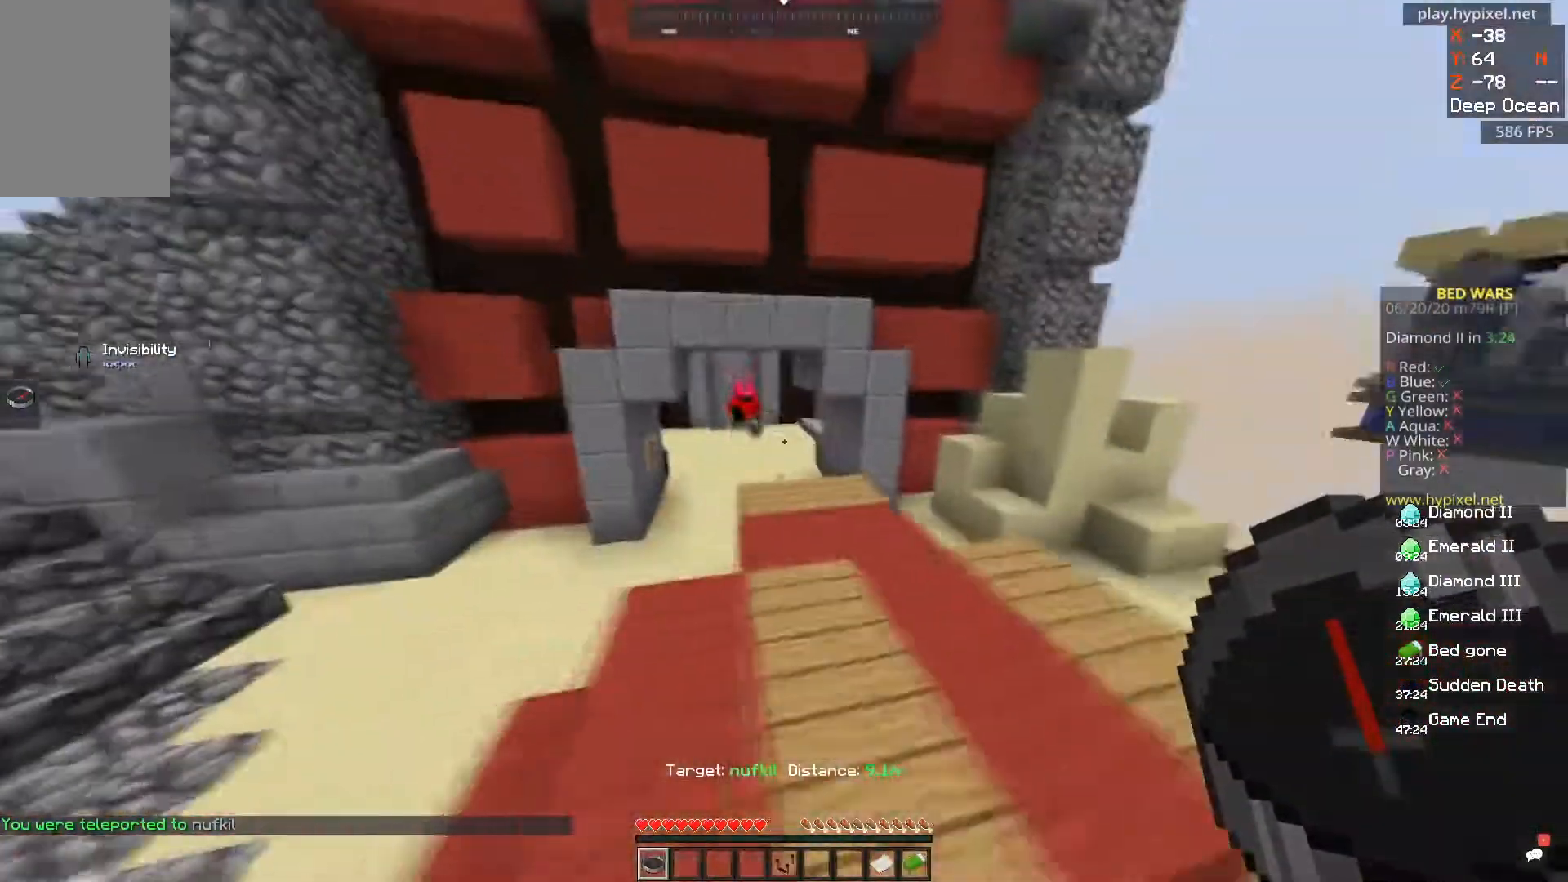
{"keys": ["d"], "mouse": [], "events": [[484, "d", "down"]]}
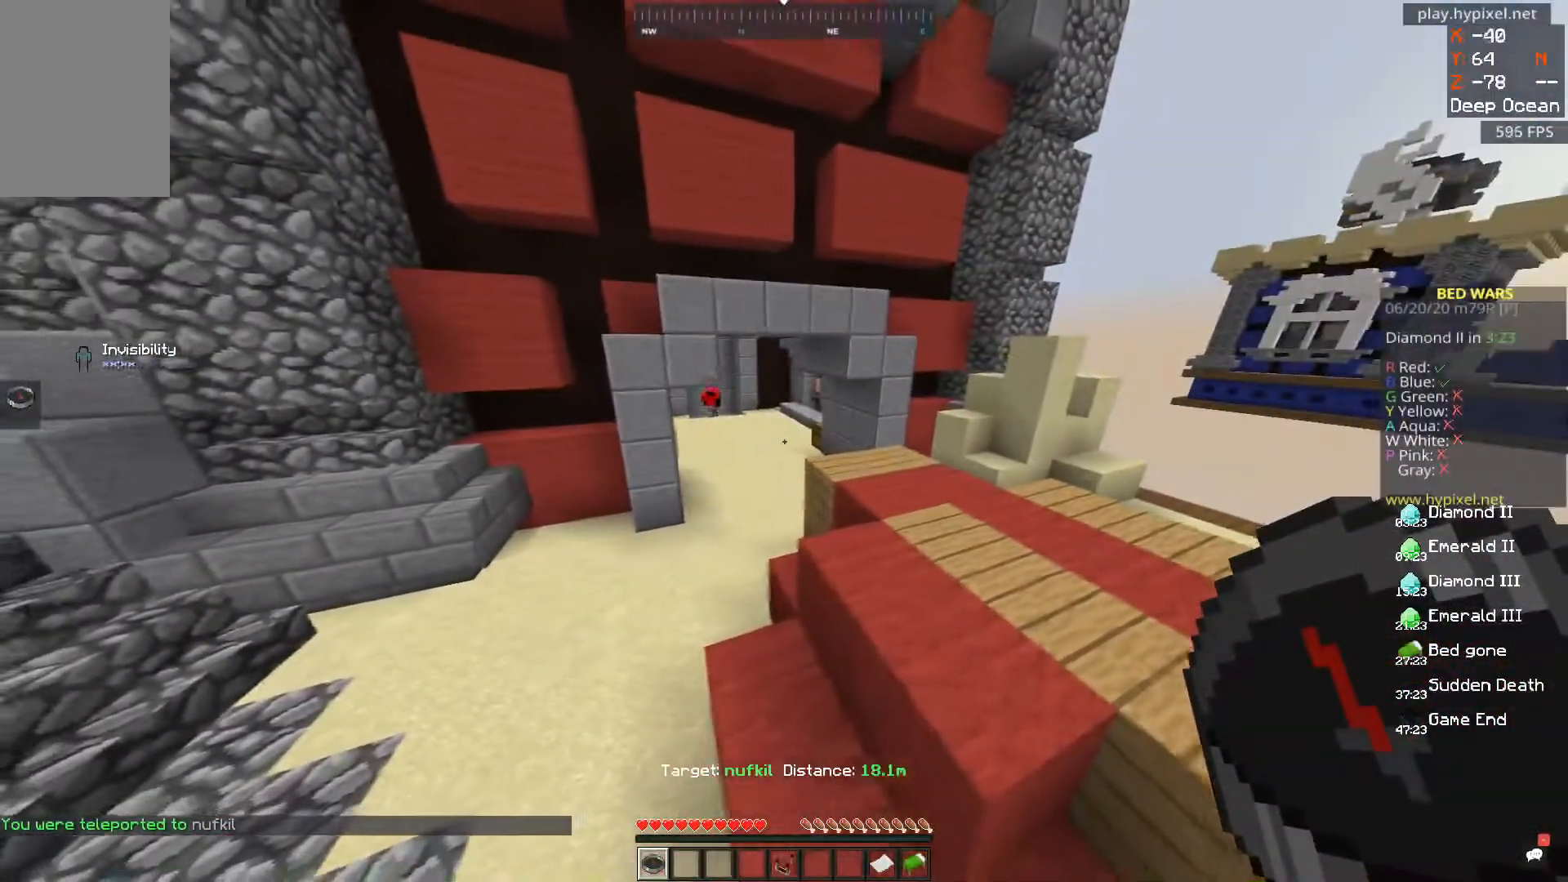
{"keys": [], "mouse": [], "events": [[67, "d", "up"]]}
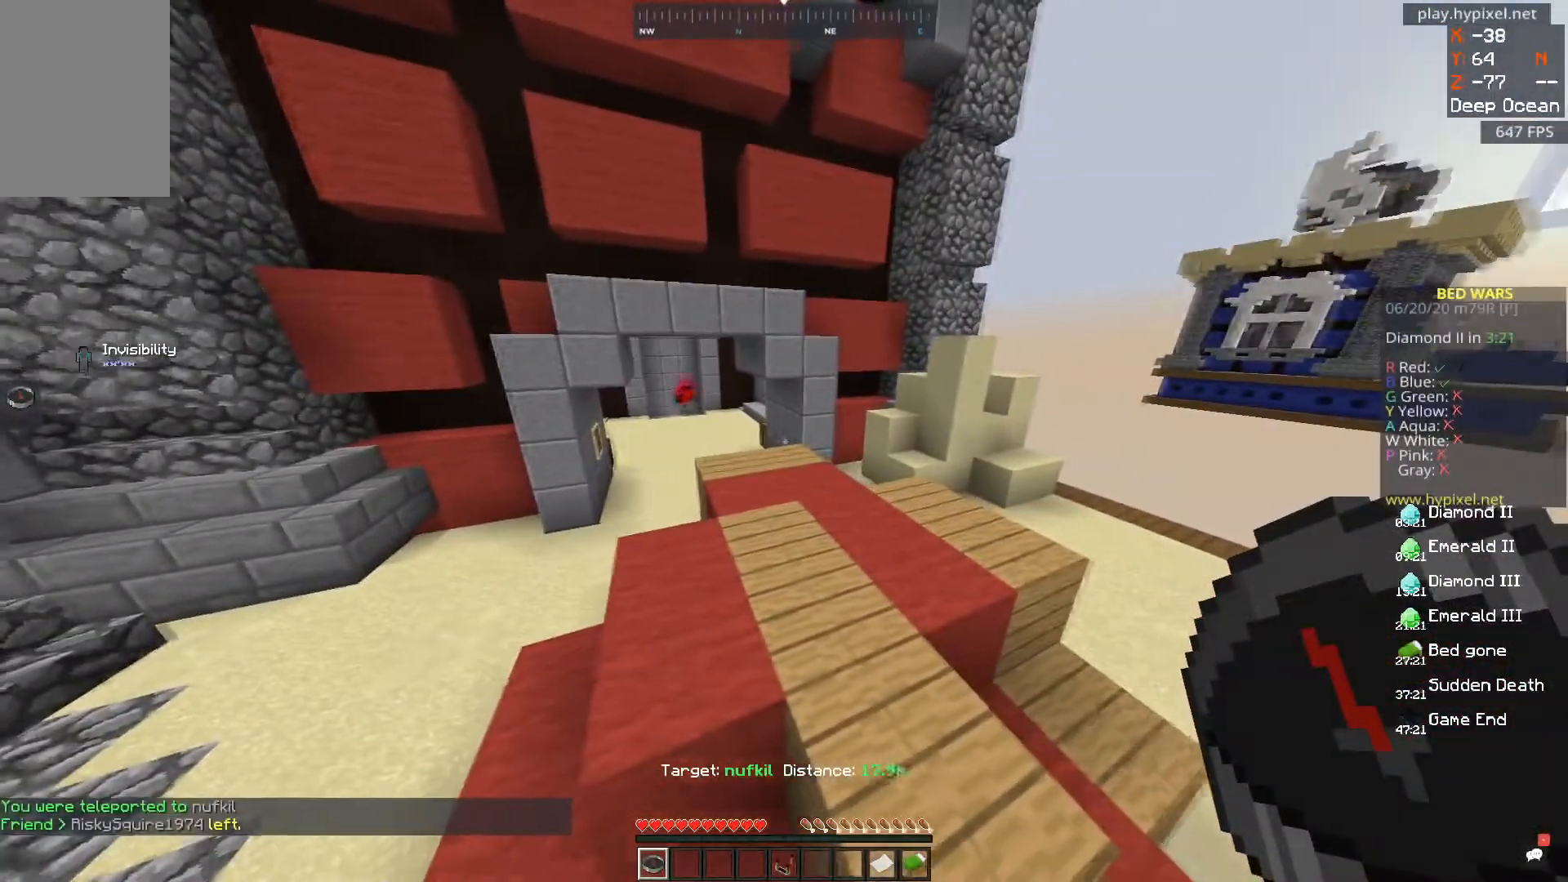
{"keys": ["s"], "mouse": [], "events": [[450, "s", "down"]]}
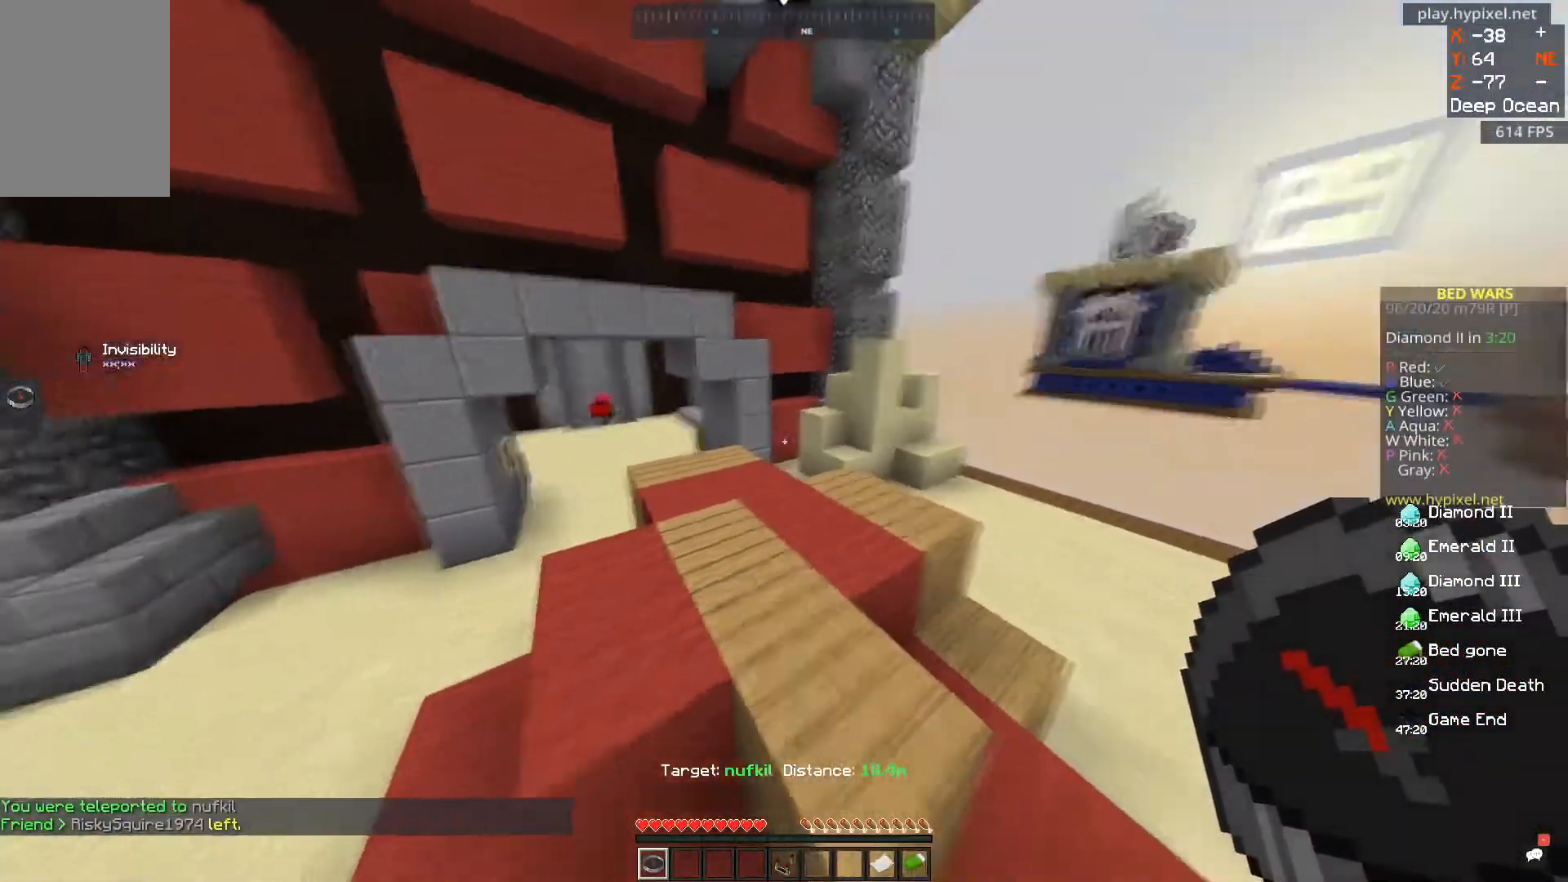
{"keys": [], "mouse": [], "events": [[134, "s", "up"], [234, "w", "down"], [301, "w", "up"], [384, "a", "down"], [384, "w", "down"], [467, "a", "up"], [467, "w", "up"]]}
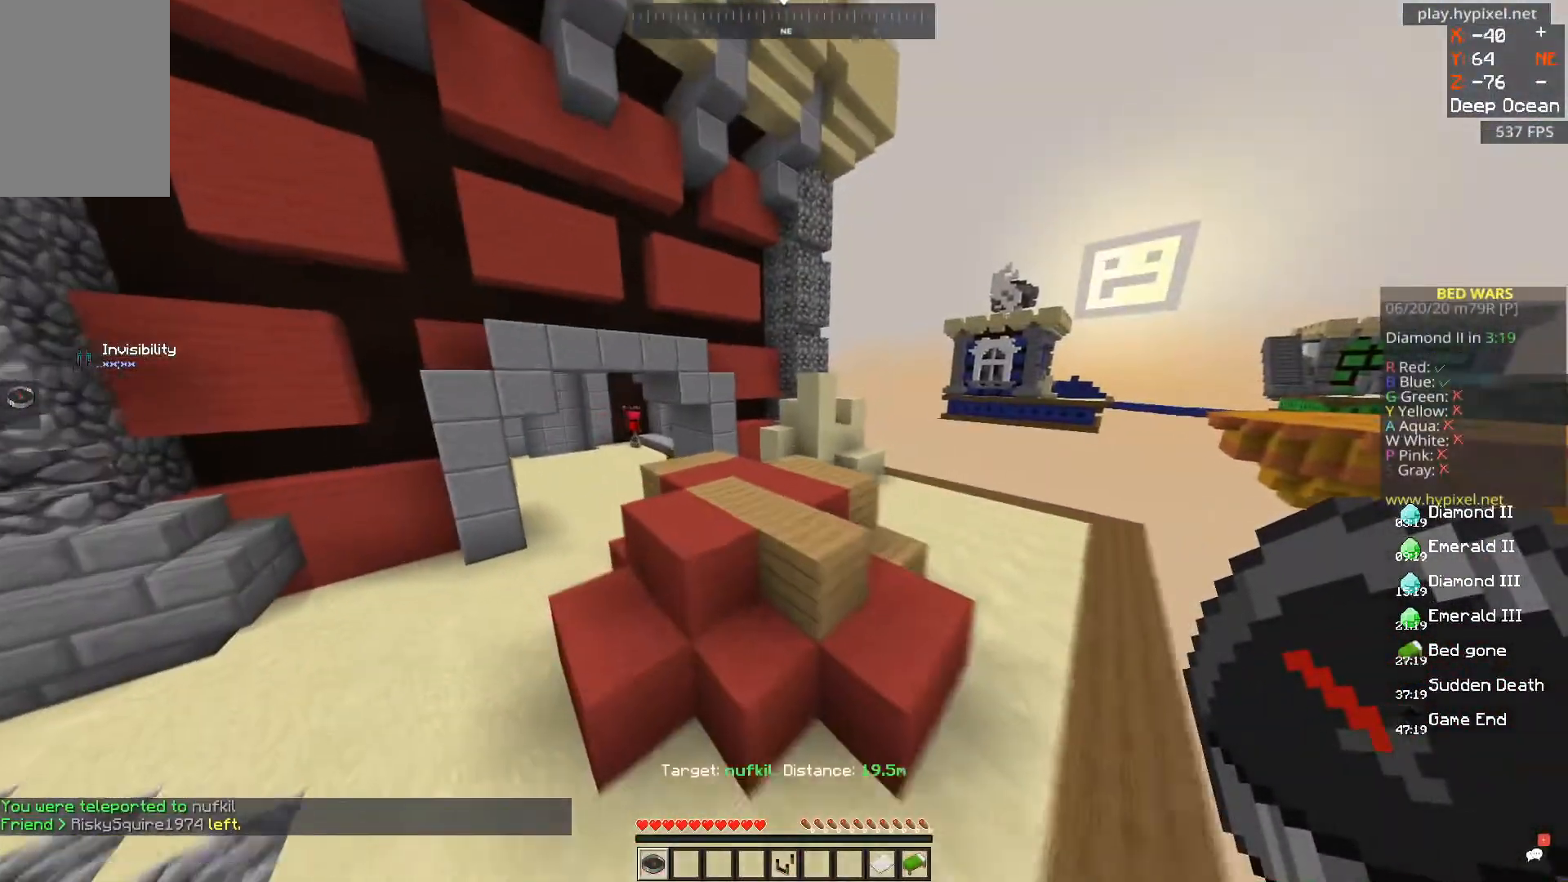
{"keys": [], "mouse": [], "events": [[50, "a", "down"], [83, "w", "down"], [217, "a", "up"], [217, "w", "up"], [367, "w", "down"], [450, "w", "up"]]}
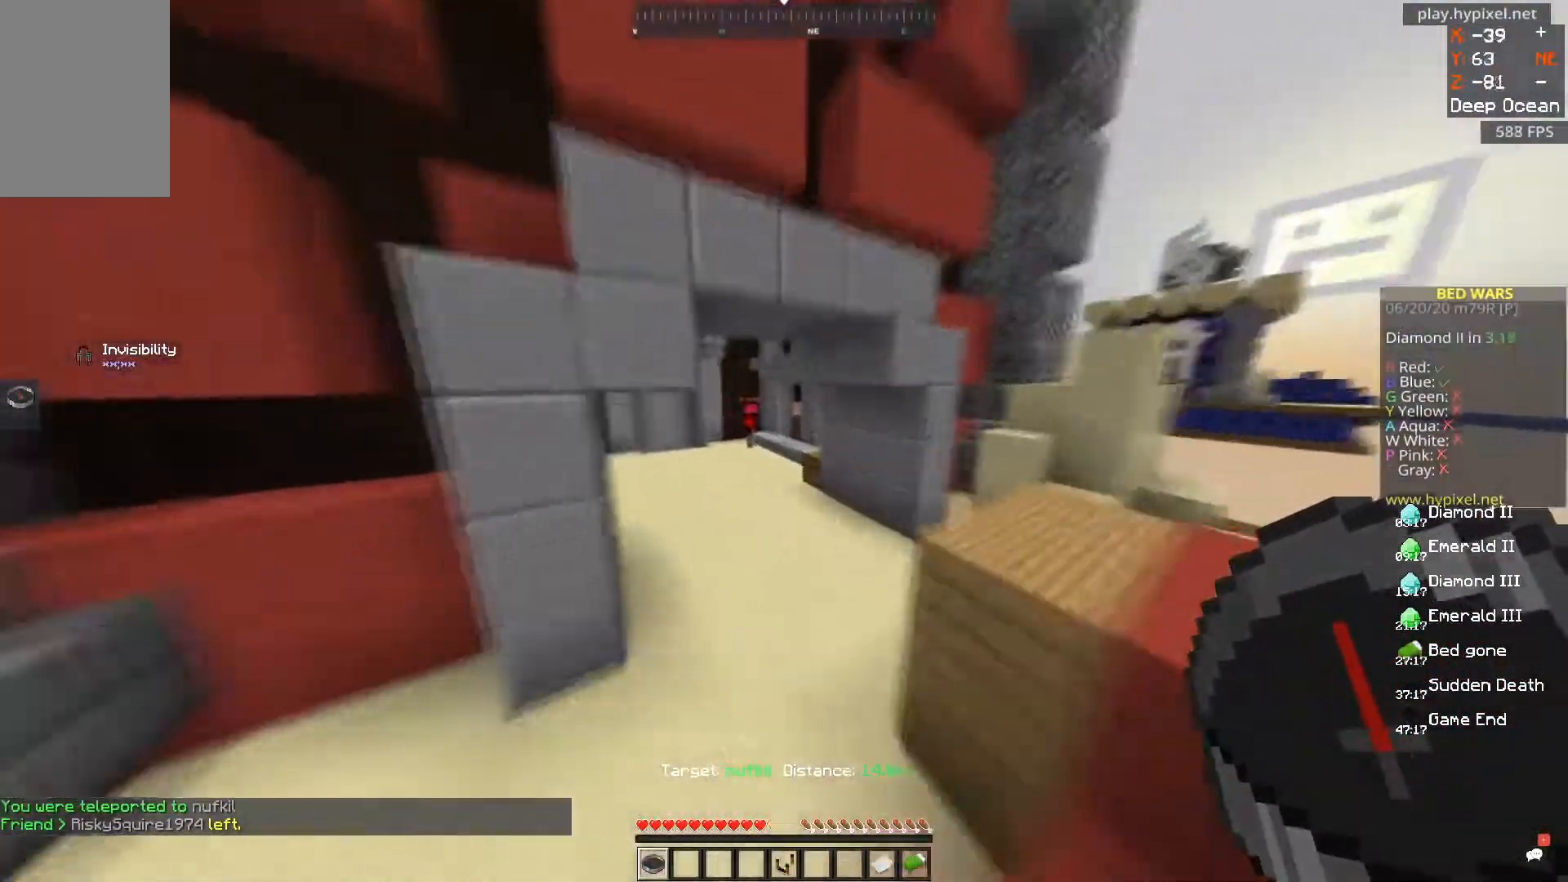
{"keys": ["a"], "mouse": [], "events": [[67, "w", "down"], [167, "w", "up"], [251, "a", "down"]]}